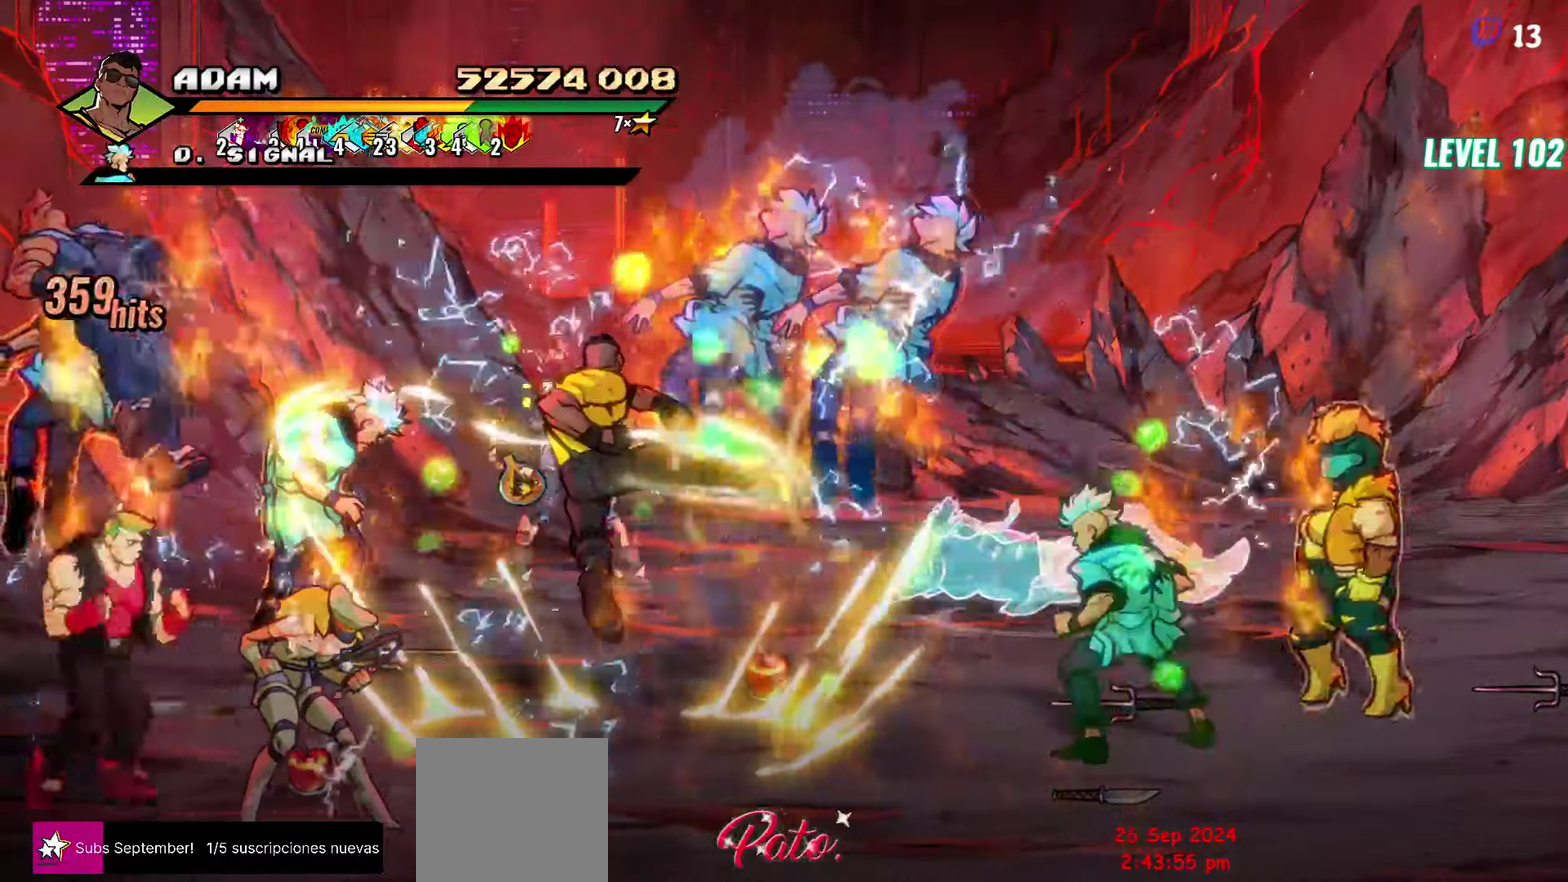
Gameplay with a controller (Xbox layout); each line is a JSON object with the inputs held at the frame after it. "events" lists button and stick changes between this image and that frame as [ms after this image, input, new state], when the widget could be followed in between. Not read: L3 R3 left_stick right_stick.
{"buttons": [], "events": [[17, "DPAD_LEFT", "up"], [83, "DPAD_LEFT", "down"], [150, "DPAD_LEFT", "up"], [217, "DPAD_LEFT", "down"], [333, "Y", "down"], [450, "DPAD_LEFT", "up"], [450, "Y", "up"]]}
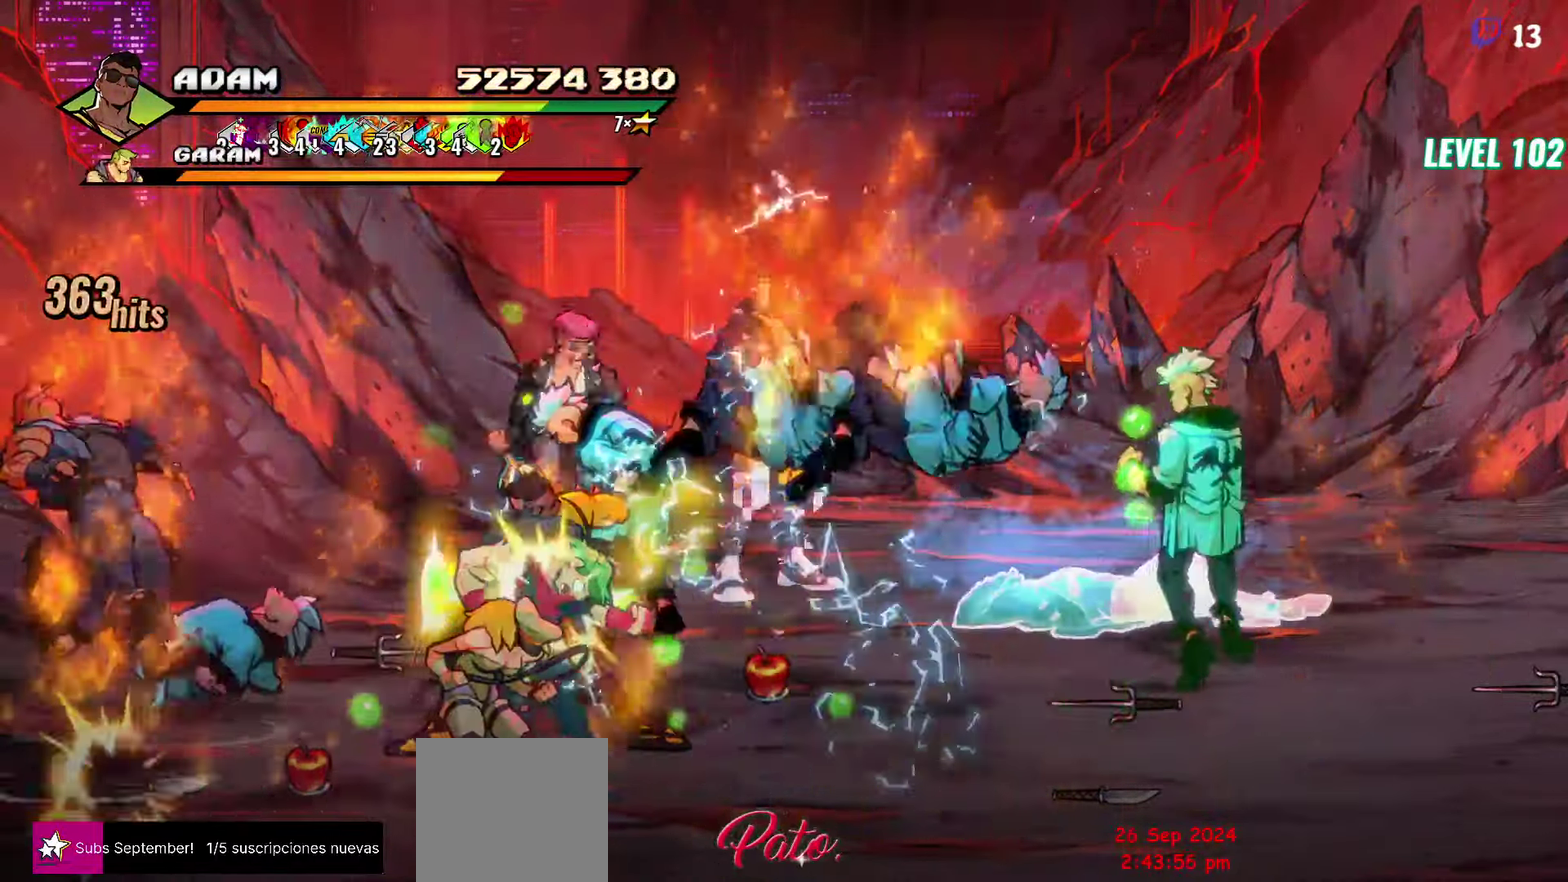
{"buttons": [], "events": [[183, "L1", "down"], [317, "L1", "up"]]}
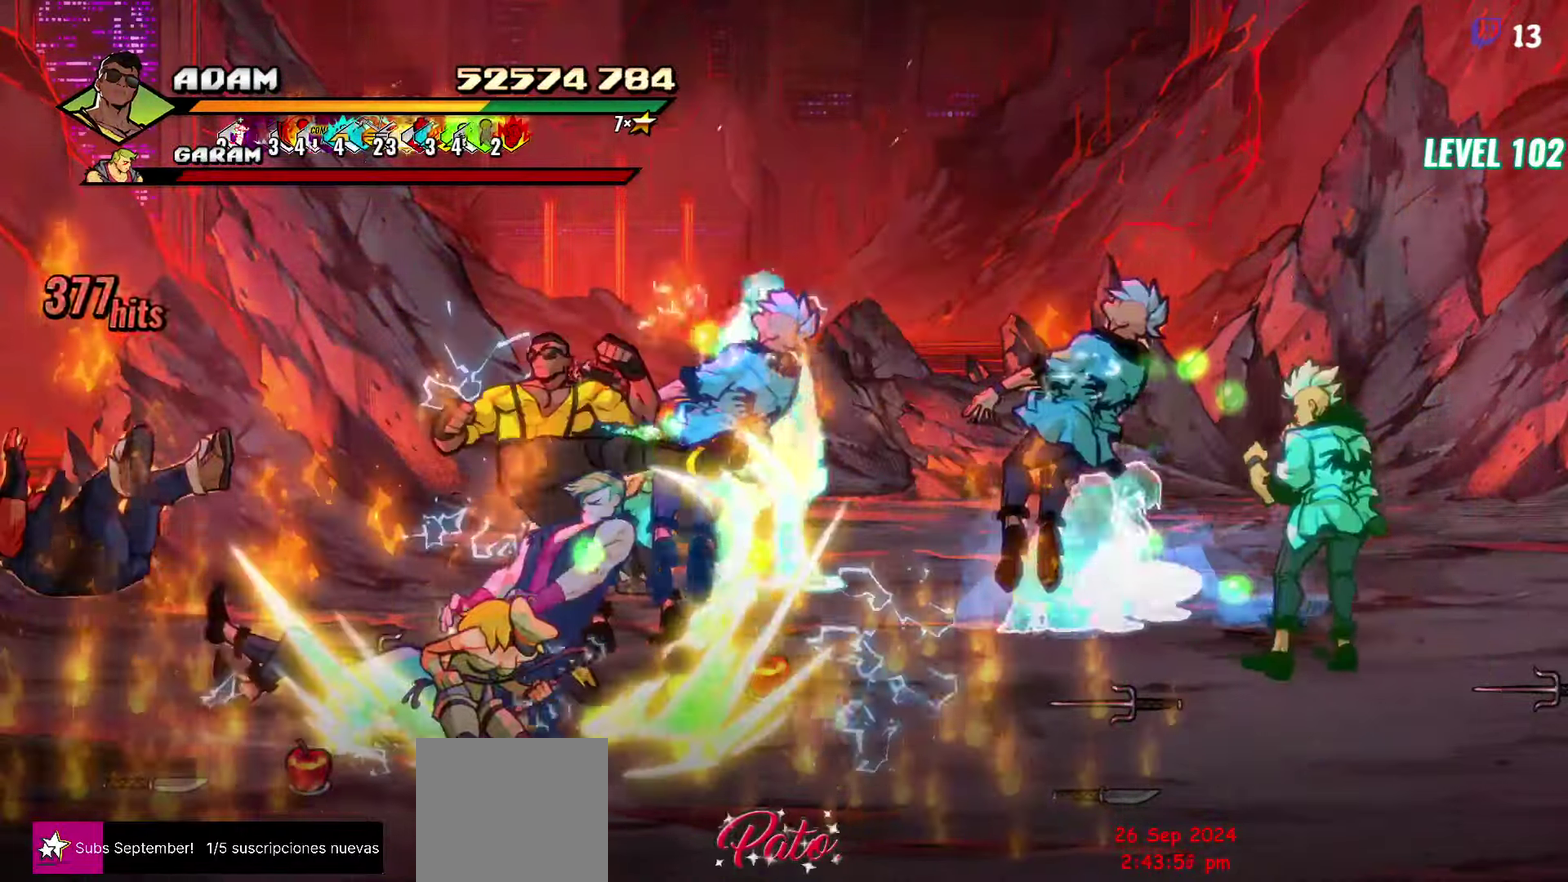
{"buttons": [], "events": [[17, "Y", "down"], [133, "Y", "up"]]}
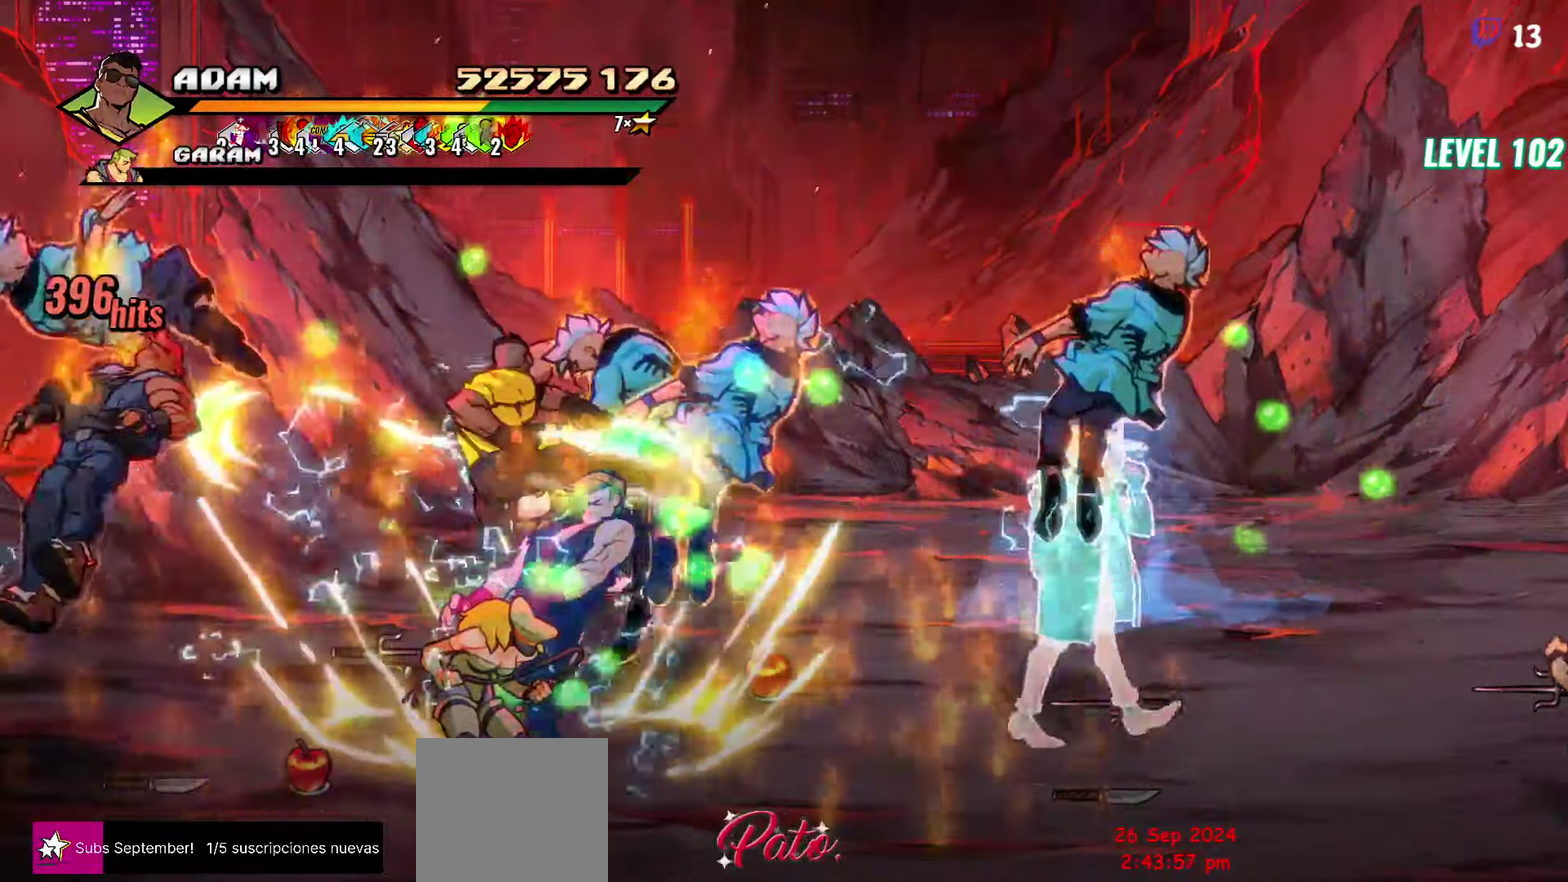
{"buttons": ["DPAD_RIGHT"], "events": [[117, "DPAD_RIGHT", "down"], [250, "Y", "down"], [350, "Y", "up"]]}
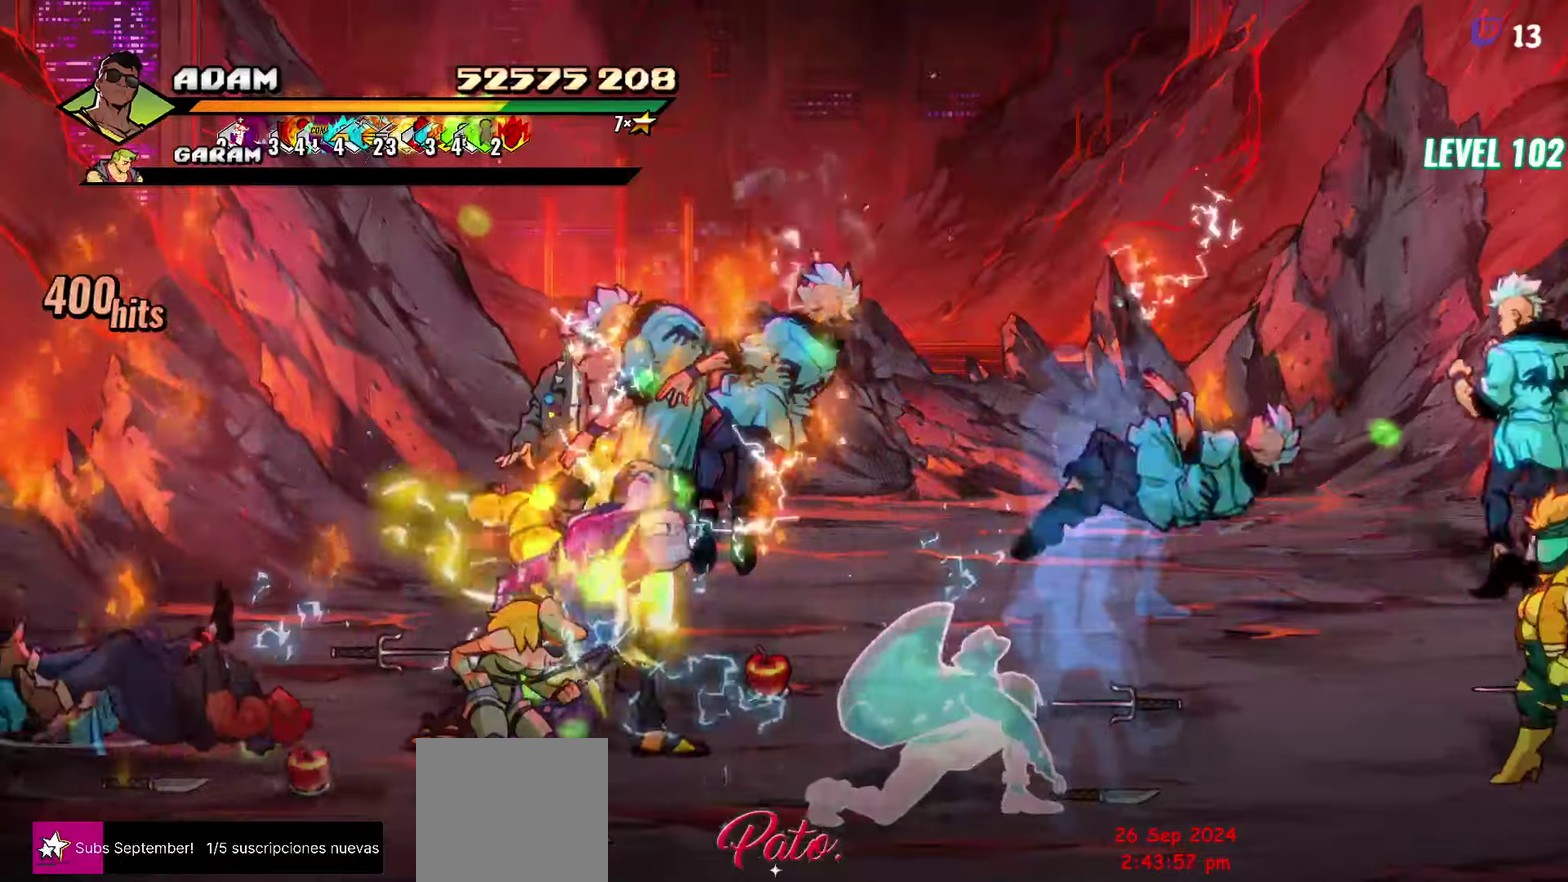
{"buttons": ["L1", "DPAD_RIGHT"], "events": [[17, "L1", "down"], [134, "L1", "up"], [334, "A", "down"], [417, "A", "up"], [417, "L1", "down"]]}
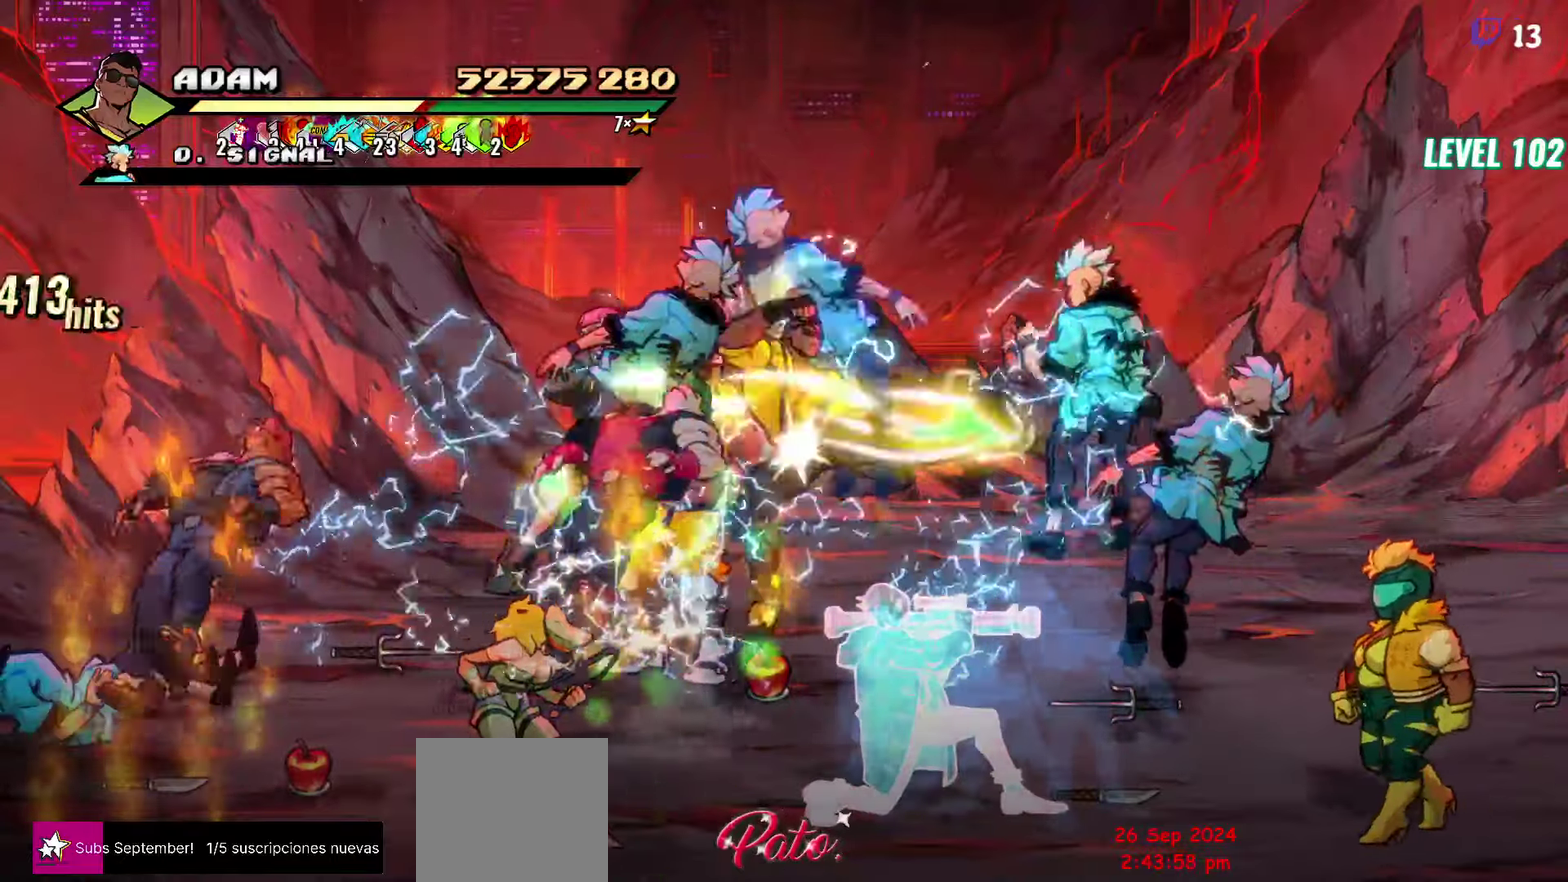
{"buttons": ["Y"], "events": [[67, "L1", "up"], [134, "DPAD_RIGHT", "up"], [500, "Y", "down"]]}
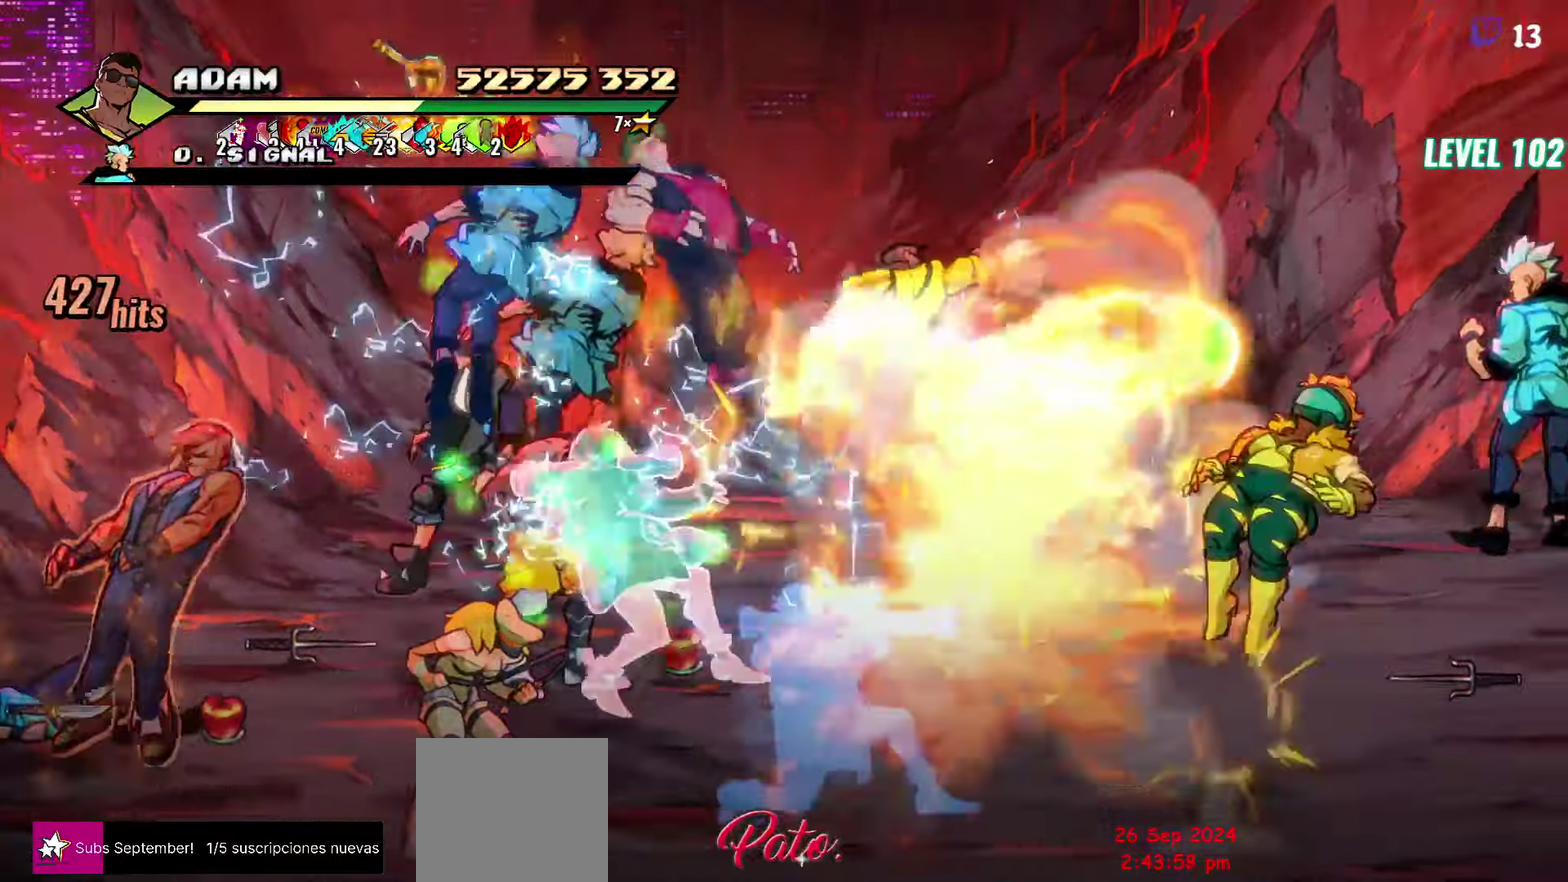
{"buttons": [], "events": [[117, "Y", "up"], [384, "DPAD_RIGHT", "down"], [450, "DPAD_RIGHT", "up"]]}
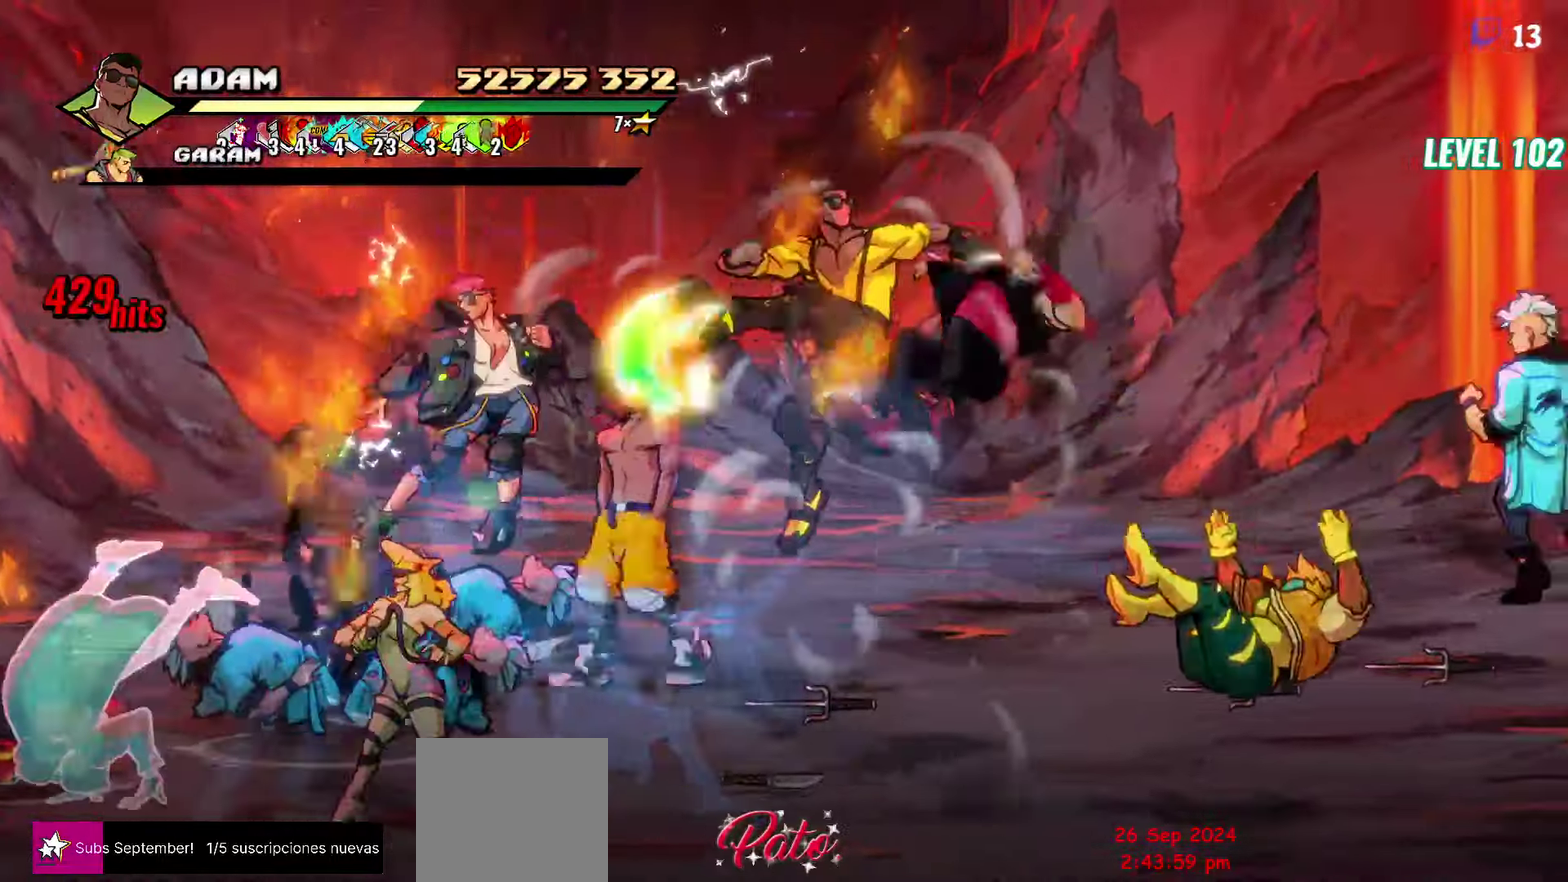
{"buttons": ["L1", "DPAD_RIGHT"], "events": [[100, "DPAD_RIGHT", "down"], [250, "Y", "down"], [334, "Y", "up"], [467, "L1", "down"]]}
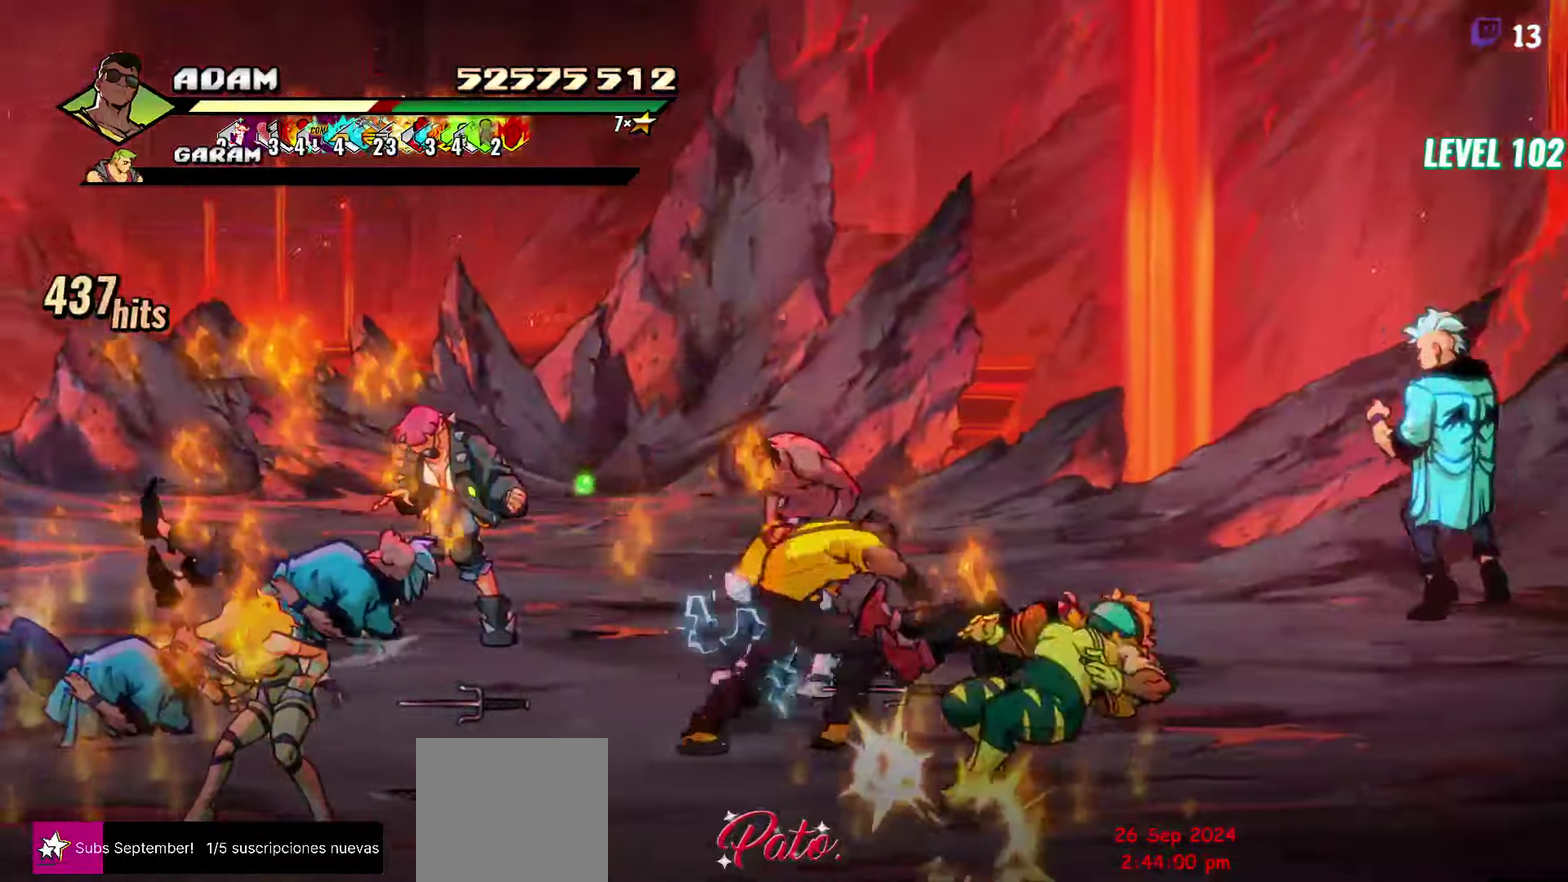
{"buttons": ["DPAD_RIGHT"], "events": [[67, "L1", "up"], [417, "A", "down"], [467, "A", "up"]]}
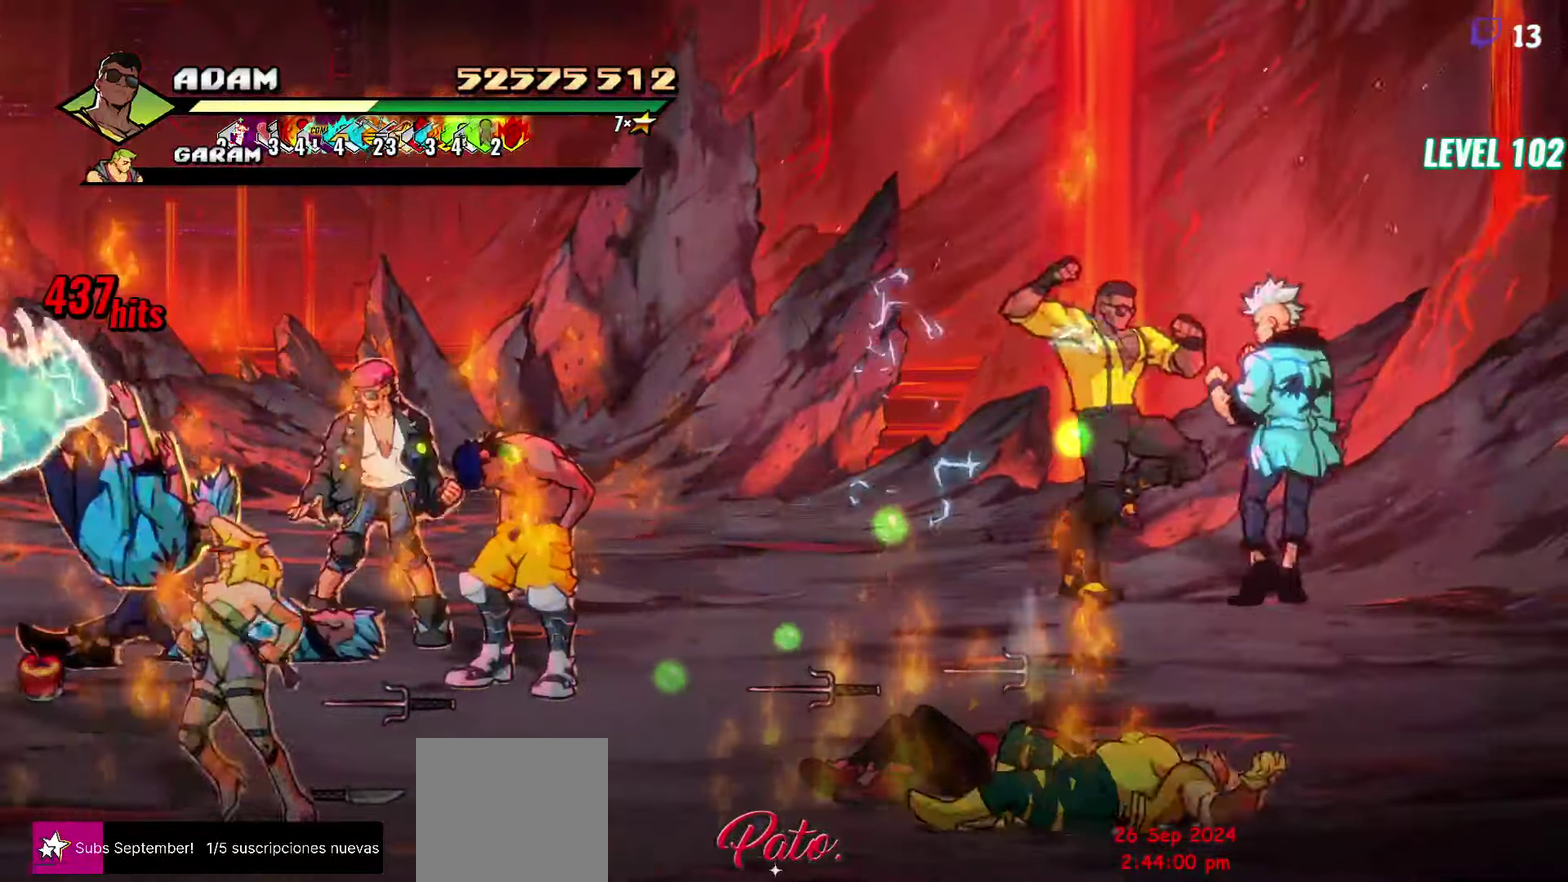
{"buttons": ["Y"], "events": [[167, "DPAD_RIGHT", "up"], [234, "DPAD_LEFT", "down"], [317, "Y", "down"], [367, "DPAD_LEFT", "up"], [384, "Y", "up"], [467, "Y", "down"]]}
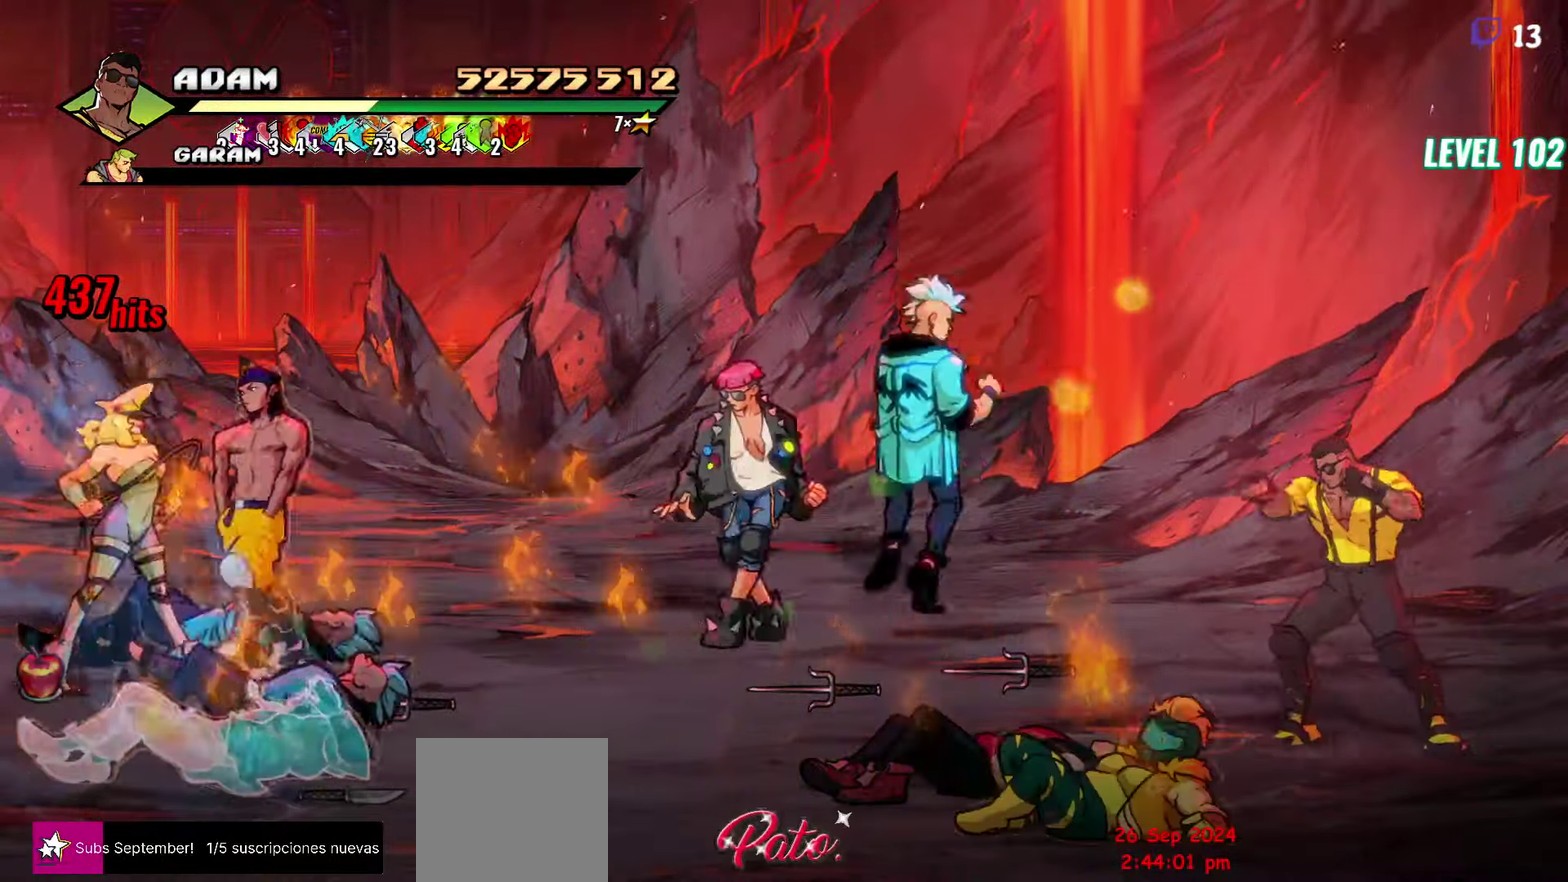
{"buttons": [], "events": [[17, "Y", "up"], [117, "DPAD_RIGHT", "down"], [417, "DPAD_UP", "down"], [467, "DPAD_RIGHT", "up"], [500, "DPAD_UP", "up"]]}
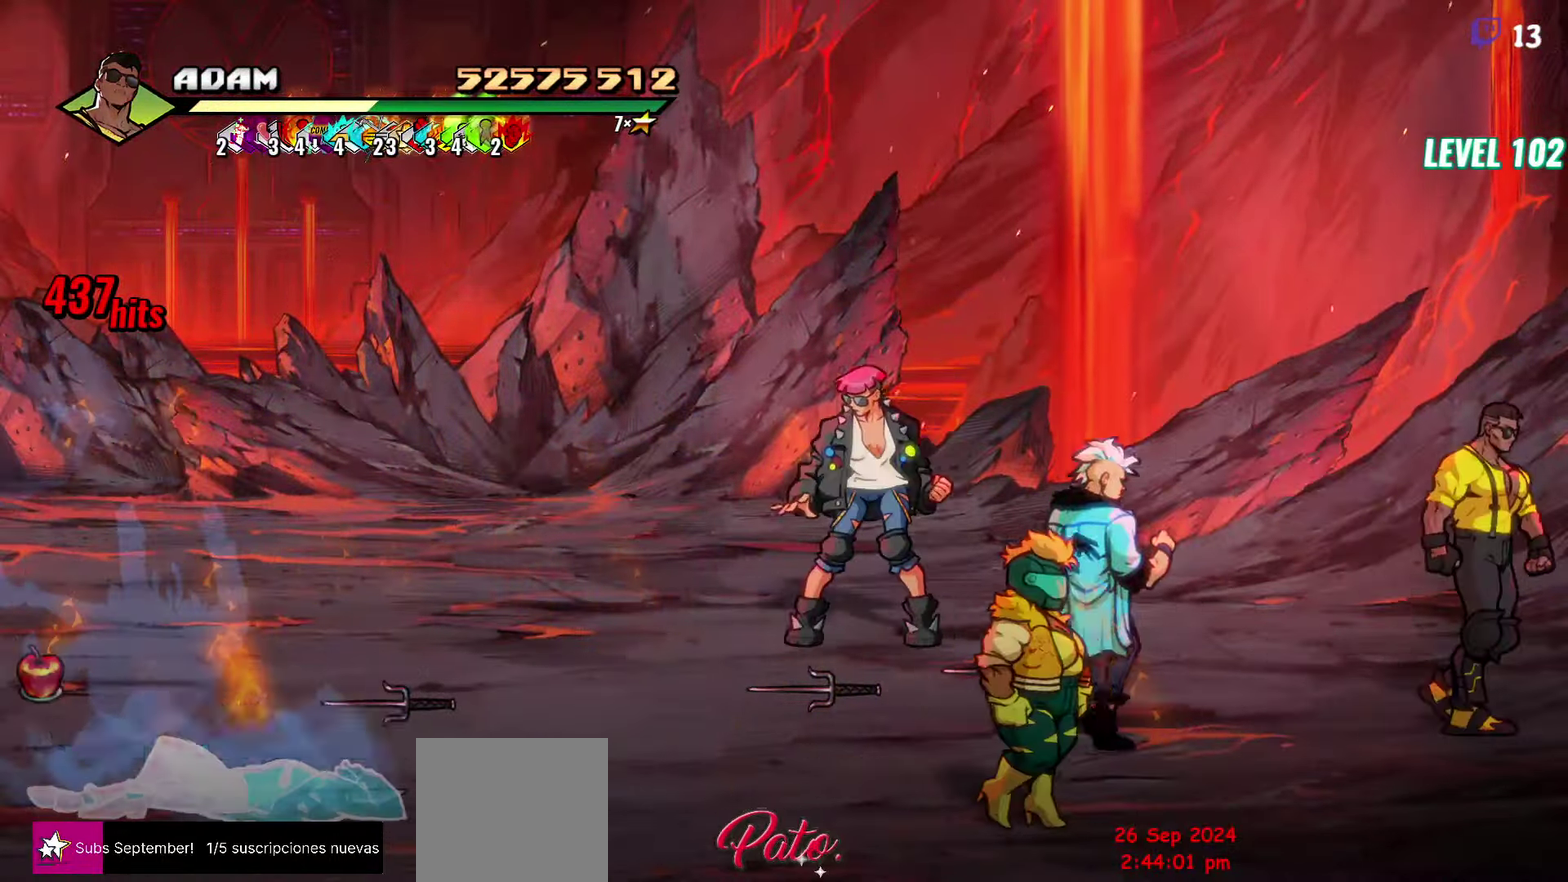
{"buttons": [], "events": [[334, "L1", "down"], [467, "L1", "up"]]}
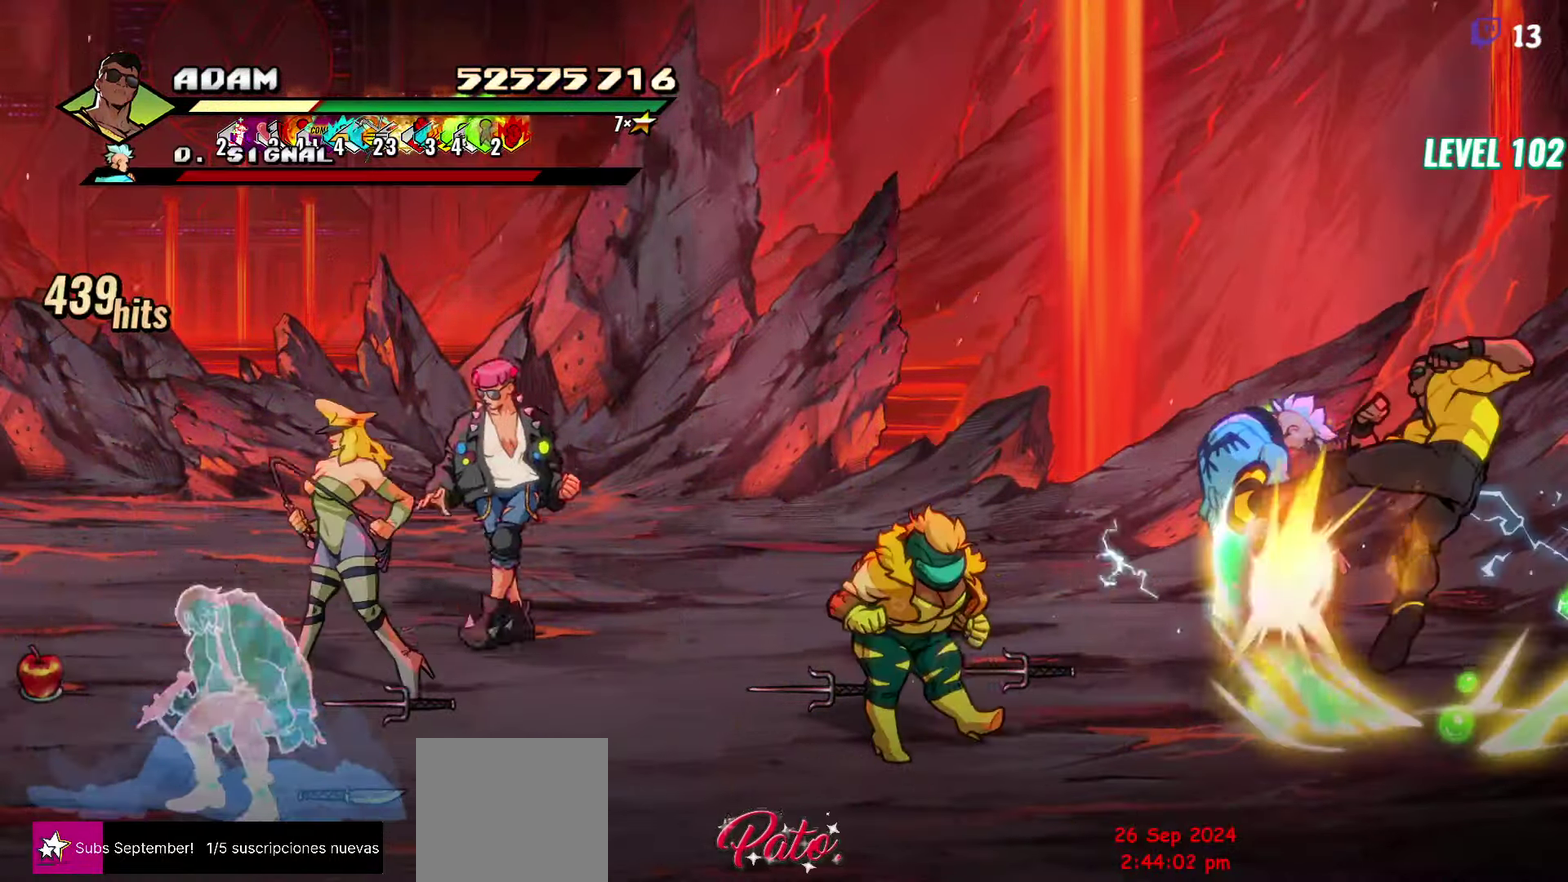
{"buttons": [], "events": [[184, "Y", "down"], [267, "Y", "up"]]}
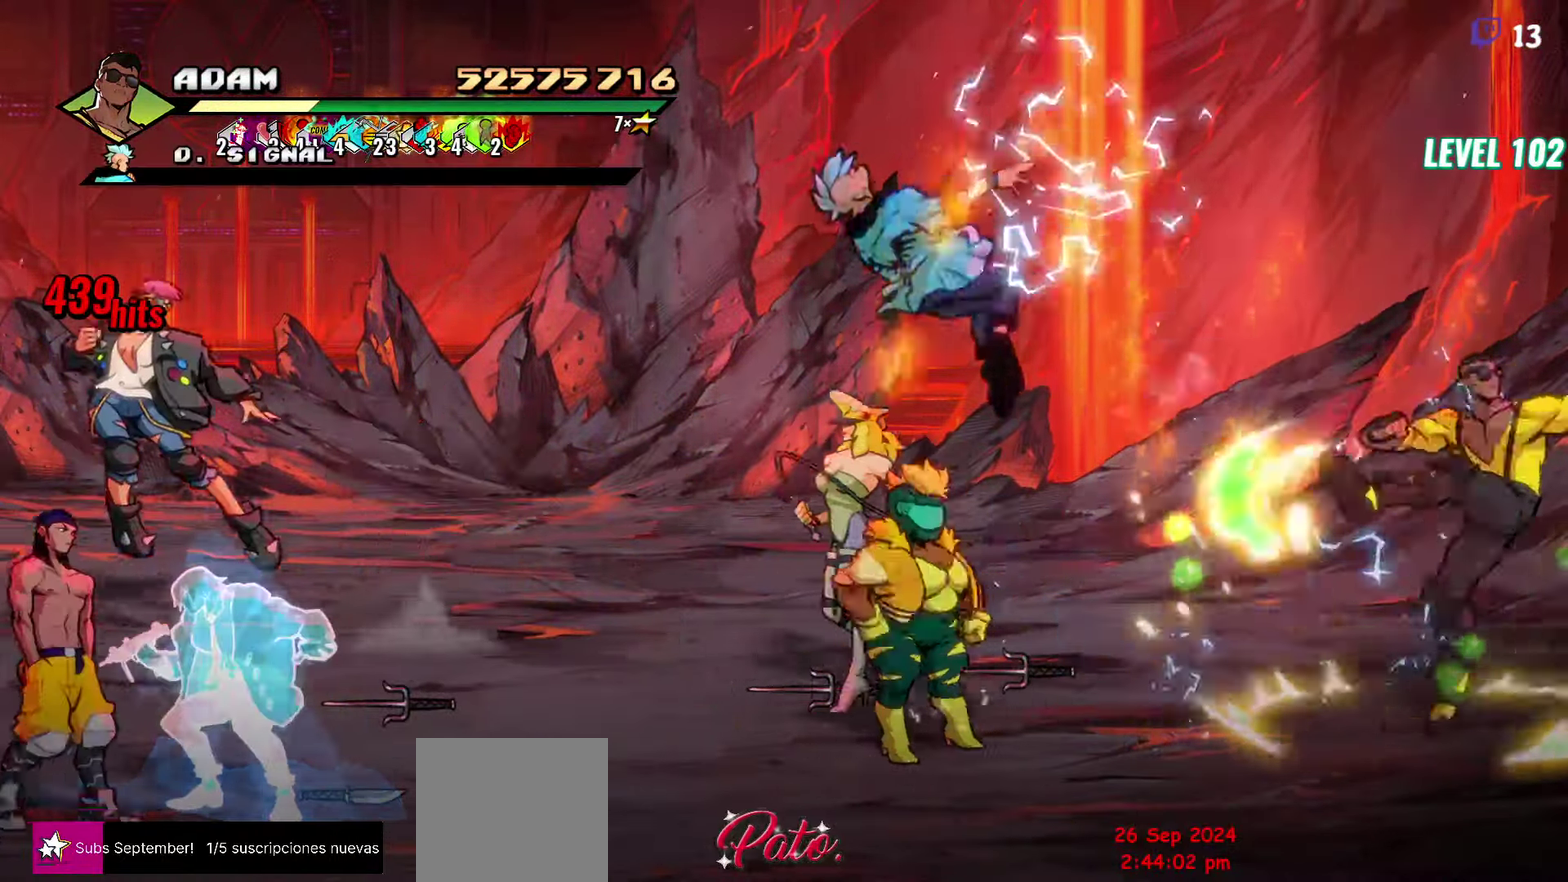
{"buttons": ["DPAD_UP", "DPAD_LEFT"], "events": [[167, "DPAD_UP", "down"], [334, "DPAD_LEFT", "down"]]}
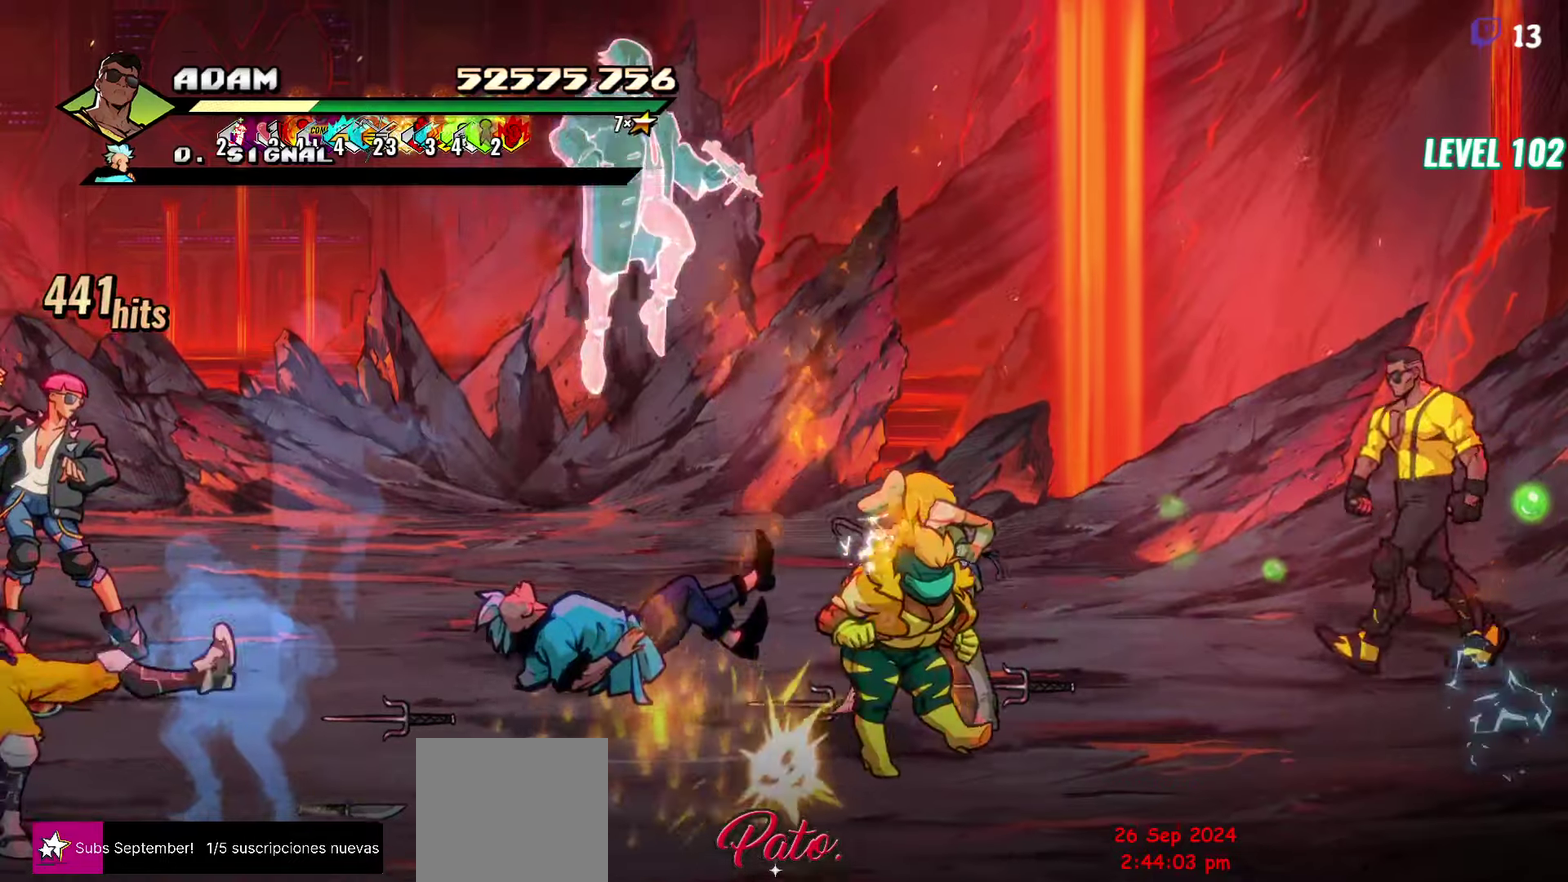
{"buttons": [], "events": [[166, "DPAD_LEFT", "up"], [266, "DPAD_UP", "up"]]}
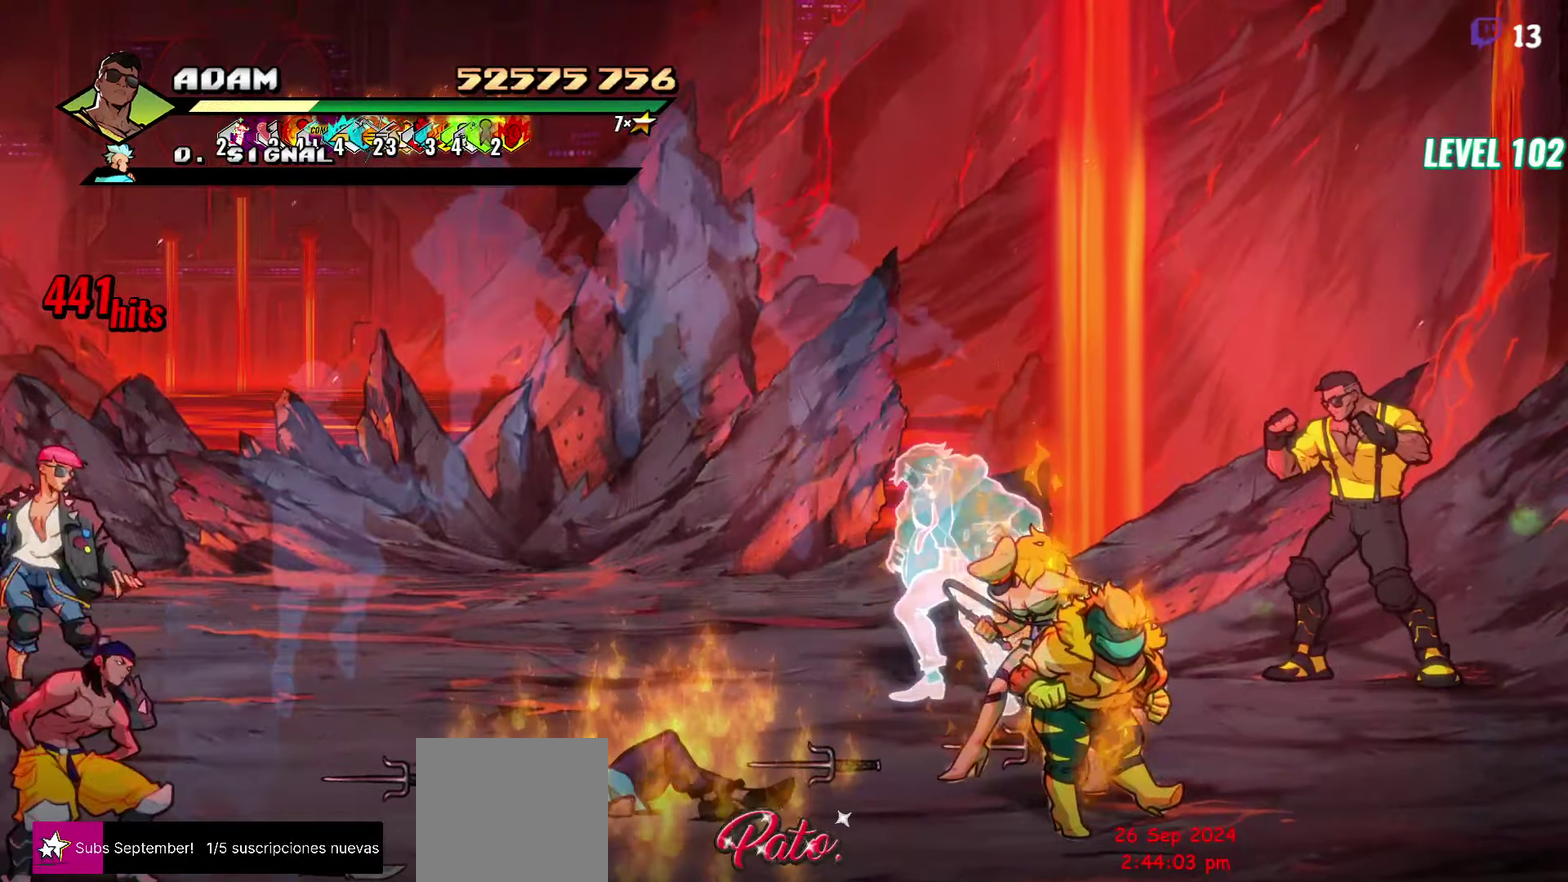
{"buttons": ["DPAD_UP"], "events": [[316, "DPAD_UP", "down"]]}
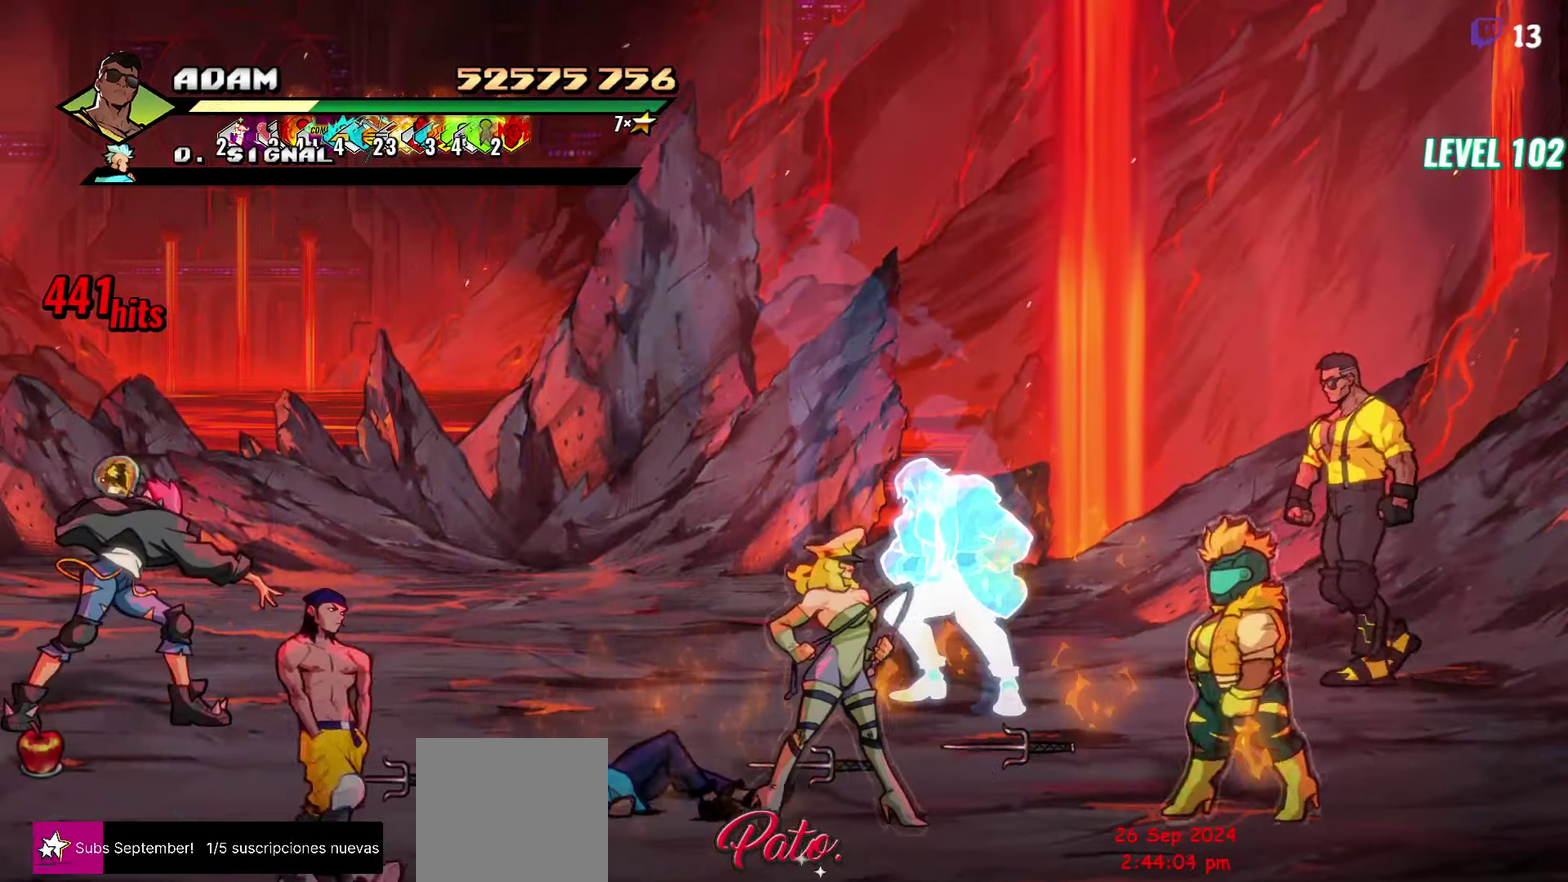
{"buttons": ["DPAD_DOWN", "DPAD_RIGHT"], "events": [[100, "DPAD_UP", "up"], [250, "DPAD_DOWN", "down"], [266, "DPAD_RIGHT", "down"]]}
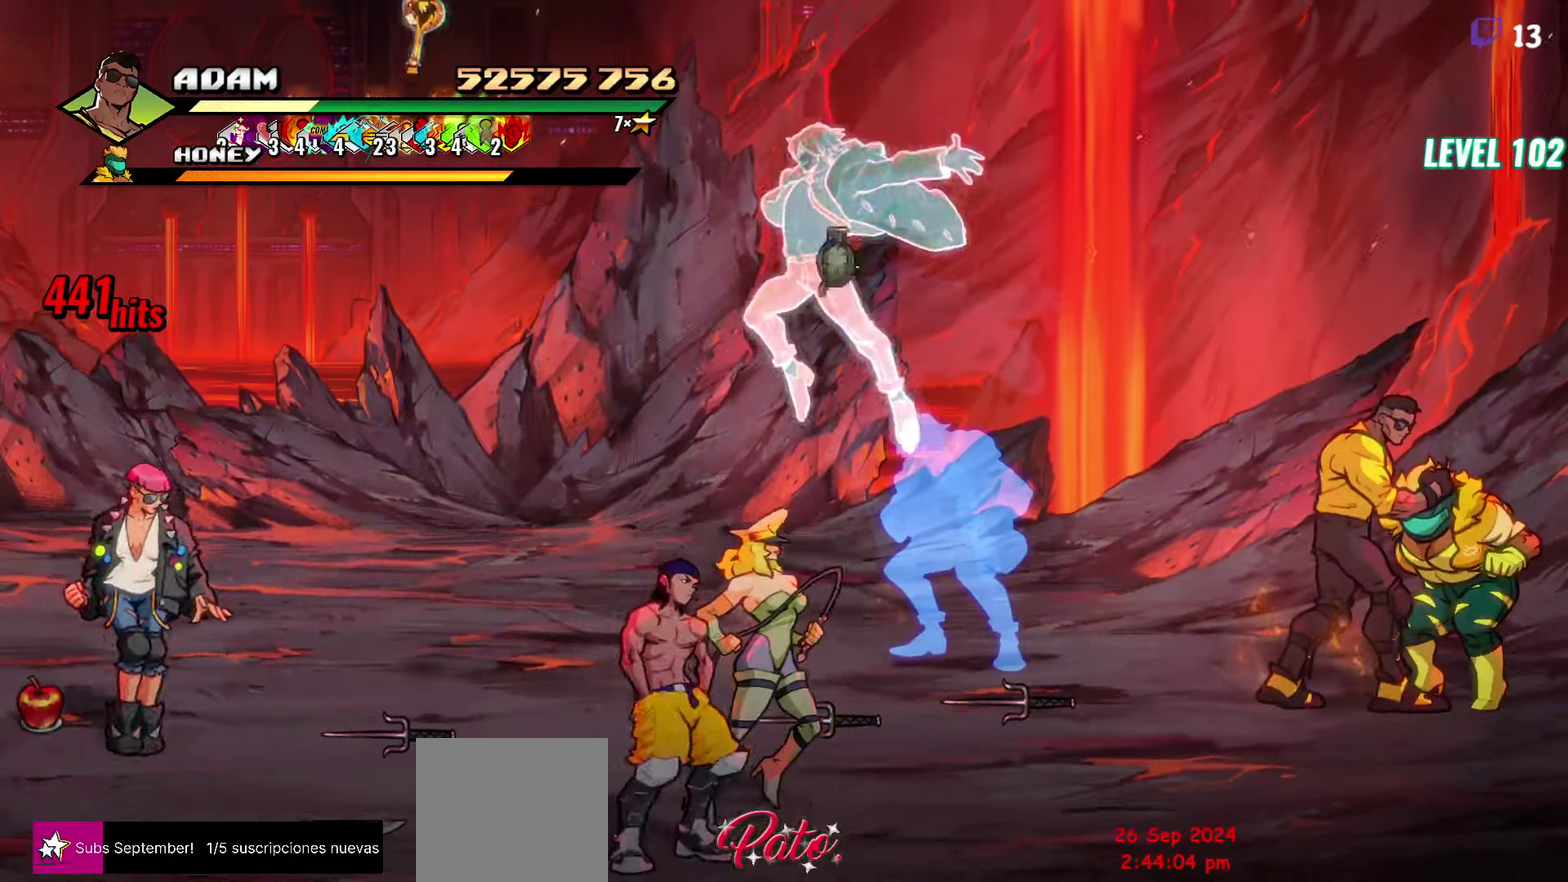
{"buttons": ["Y"], "events": [[16, "DPAD_RIGHT", "up"], [66, "DPAD_DOWN", "up"], [66, "DPAD_LEFT", "down"], [116, "Y", "down"], [233, "DPAD_LEFT", "up"]]}
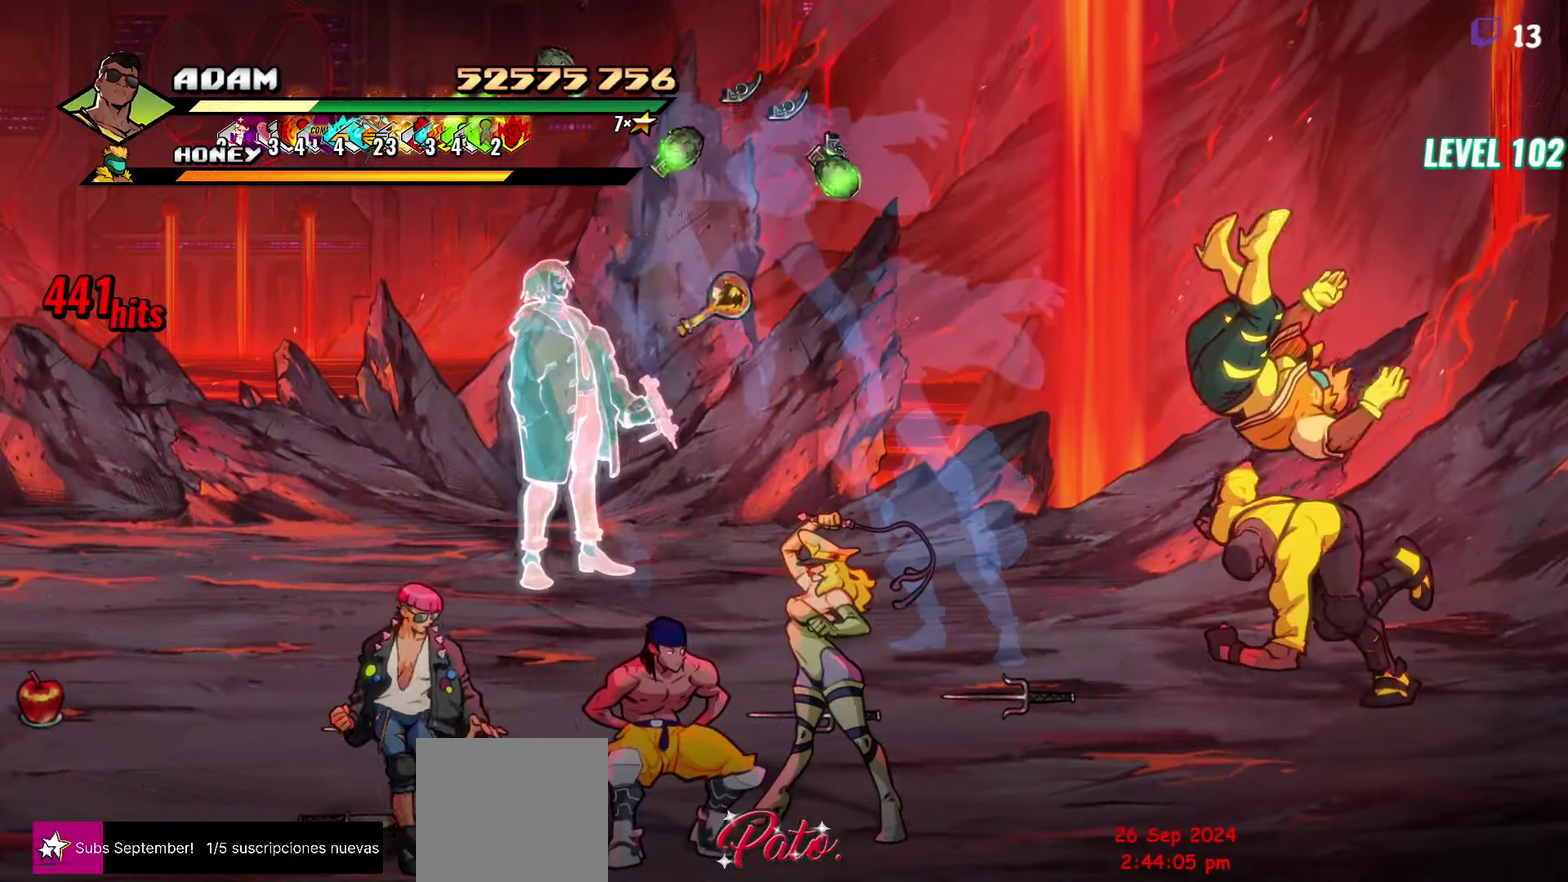
{"buttons": ["Y", "DPAD_RIGHT"], "events": [[16, "DPAD_RIGHT", "down"]]}
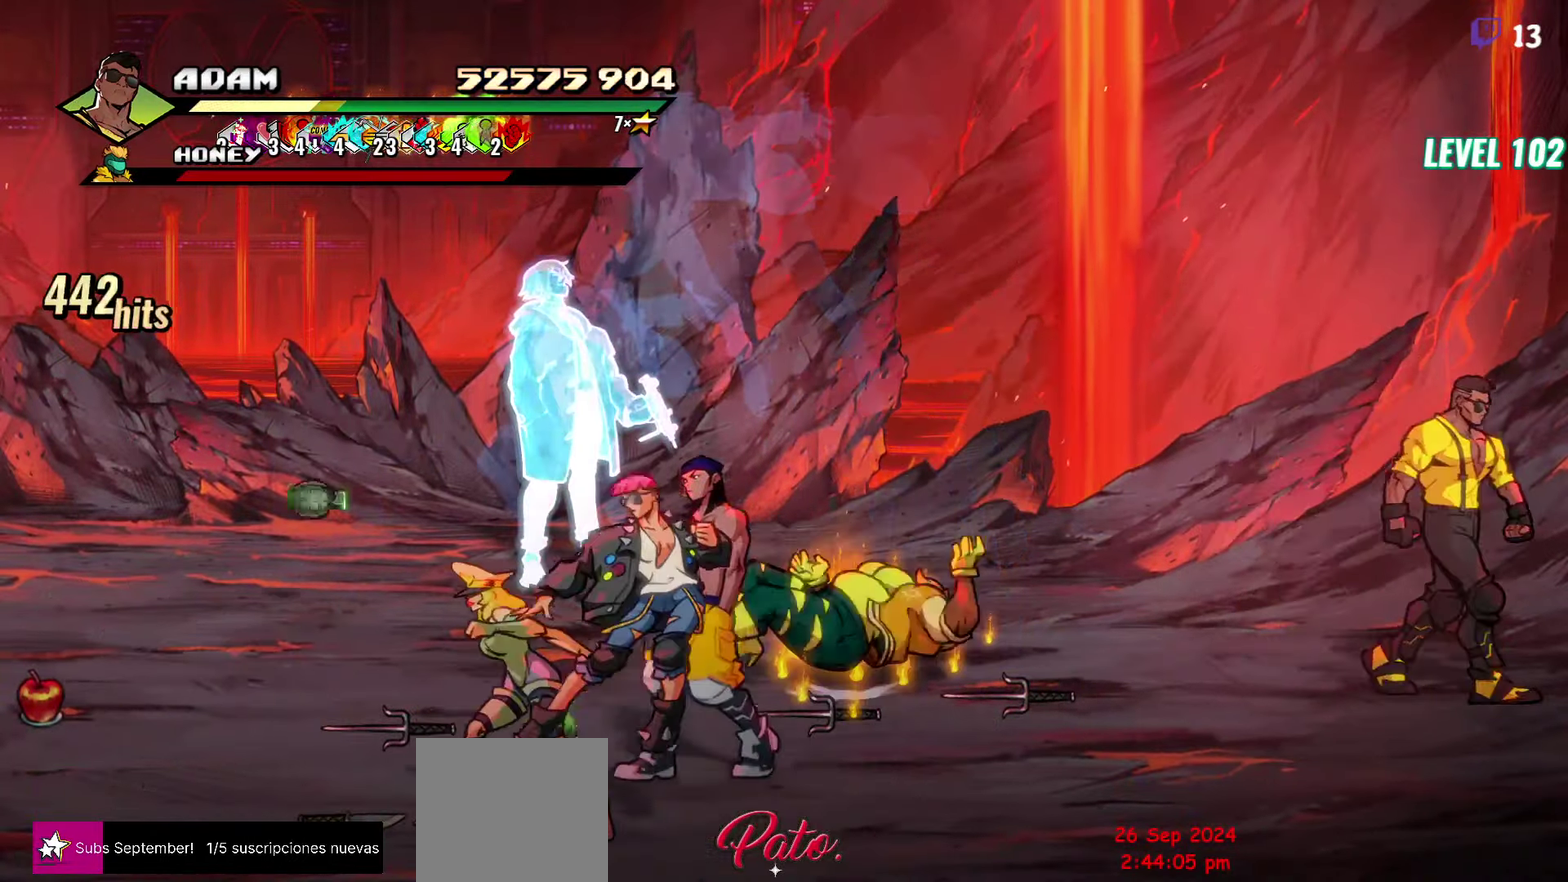
{"buttons": ["Y", "DPAD_DOWN"], "events": [[33, "DPAD_RIGHT", "up"], [116, "DPAD_LEFT", "down"], [183, "DPAD_LEFT", "up"], [433, "DPAD_DOWN", "down"]]}
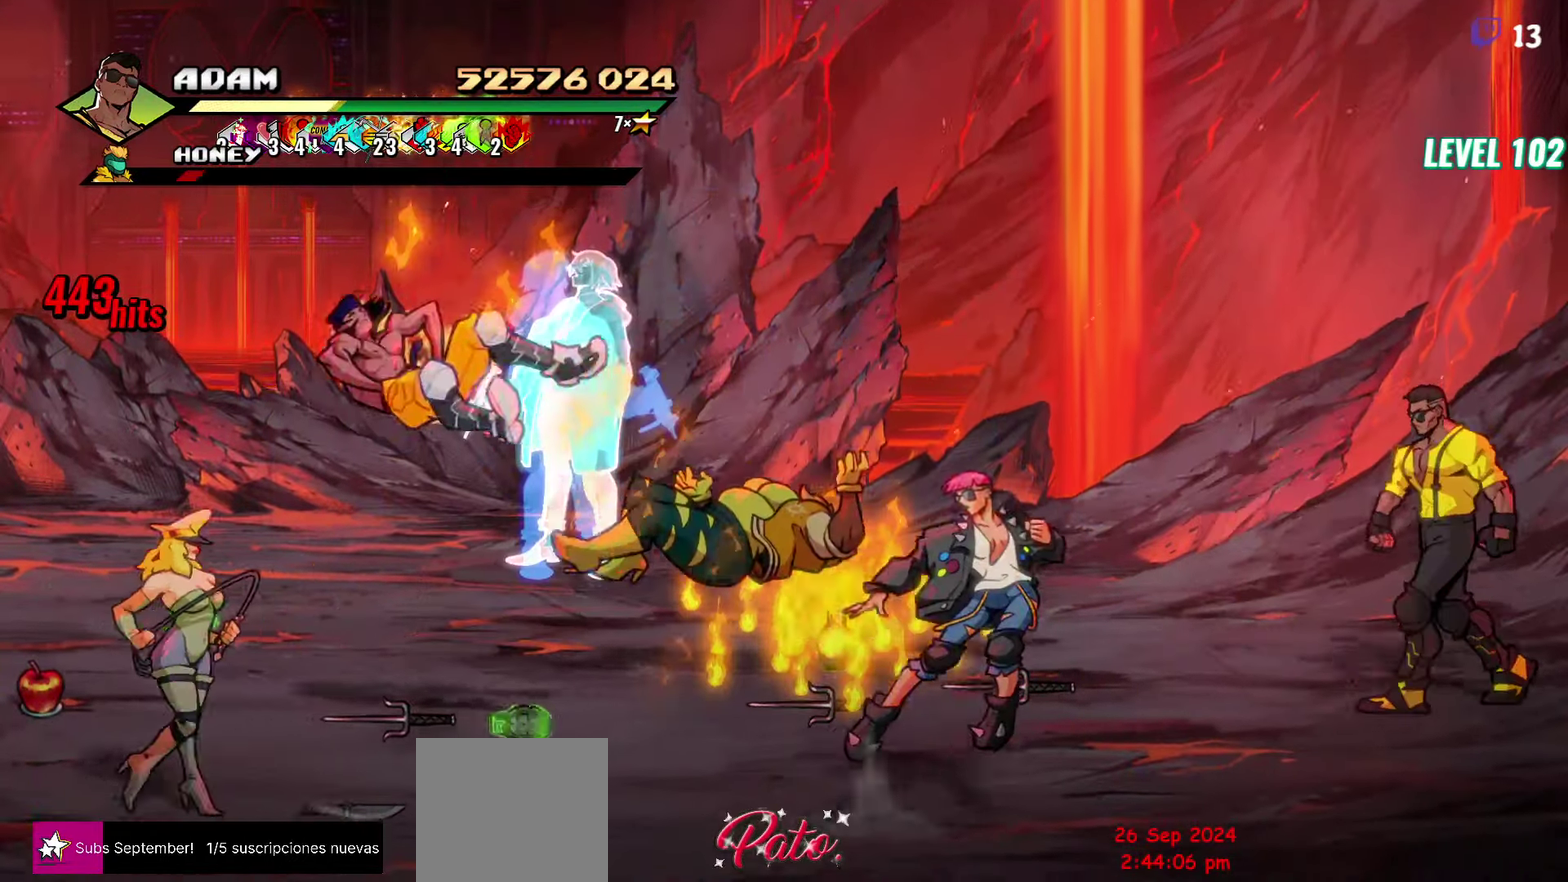
{"buttons": [], "events": [[183, "Y", "up"], [316, "DPAD_DOWN", "up"]]}
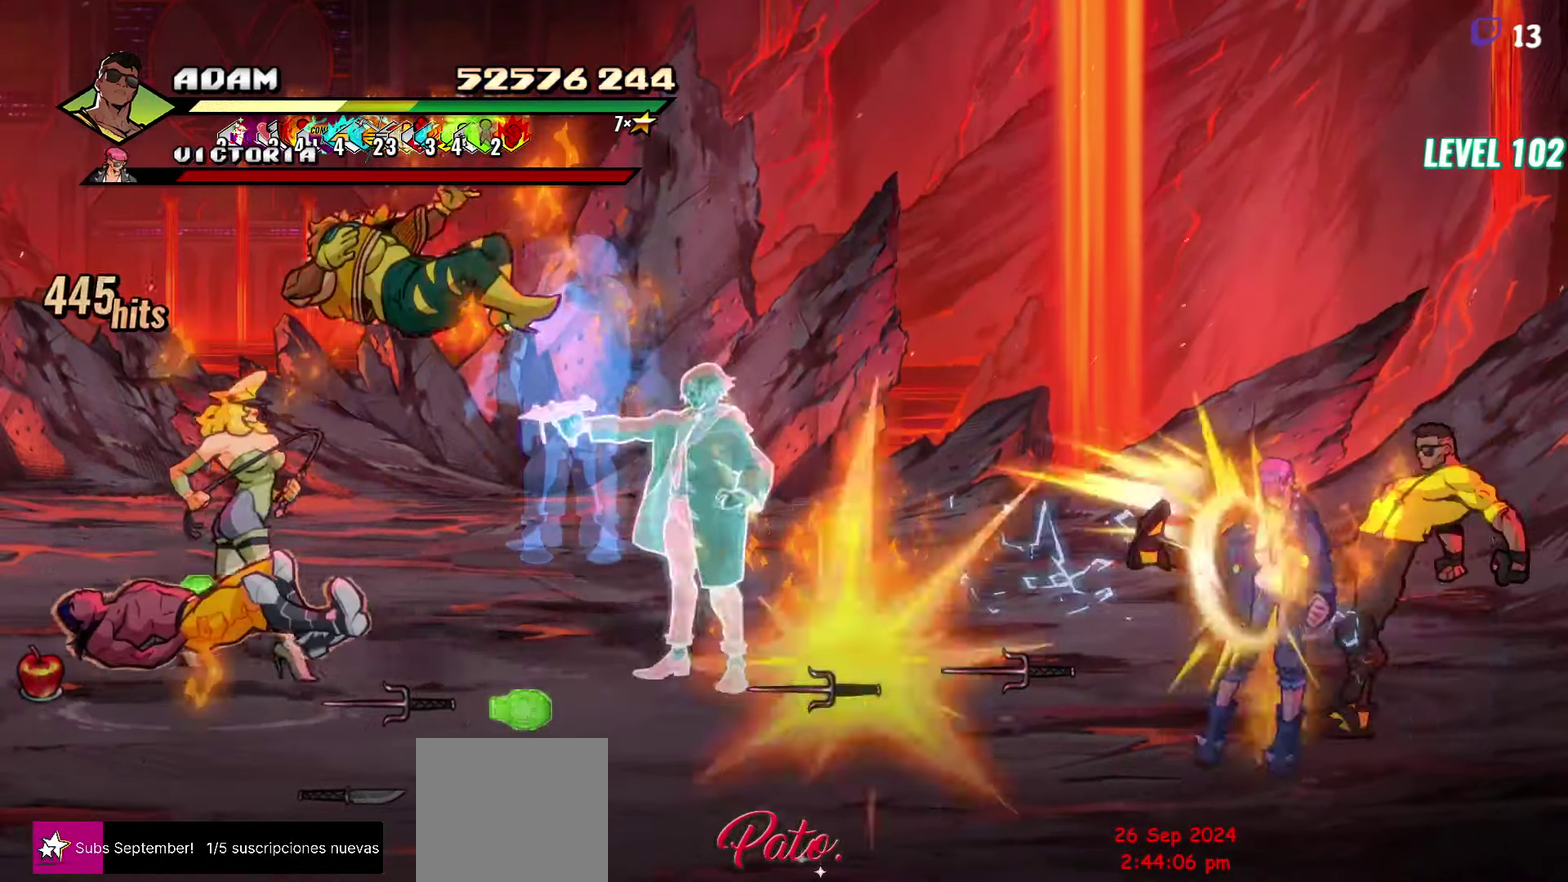
{"buttons": ["DPAD_LEFT"], "events": [[233, "DPAD_LEFT", "down"]]}
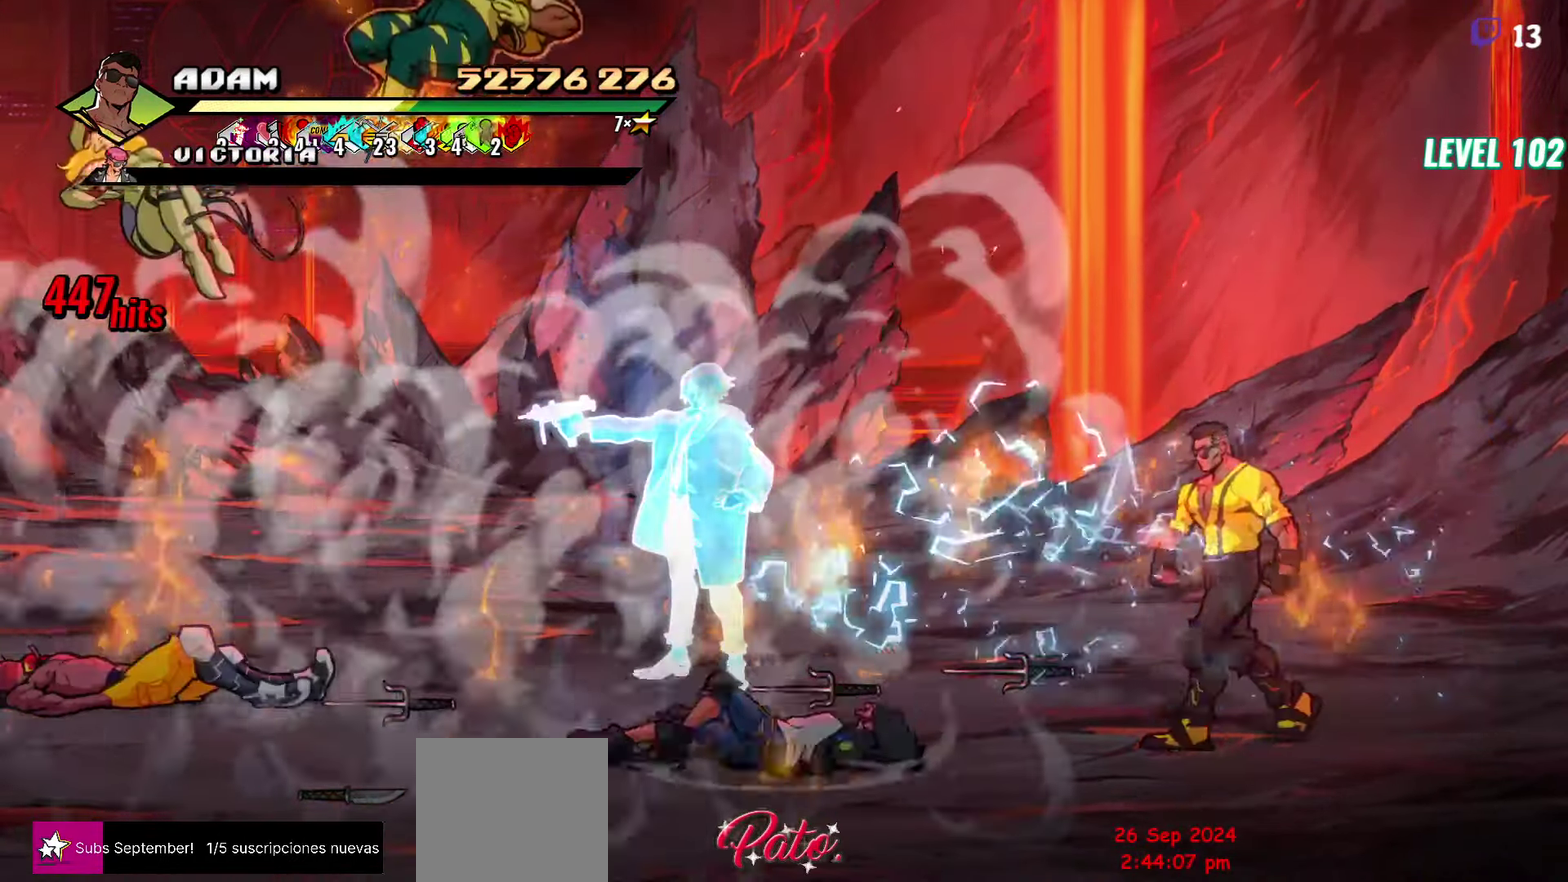
{"buttons": ["DPAD_LEFT"], "events": [[66, "DPAD_UP", "down"], [250, "DPAD_UP", "up"], [383, "B", "down"], [500, "B", "up"]]}
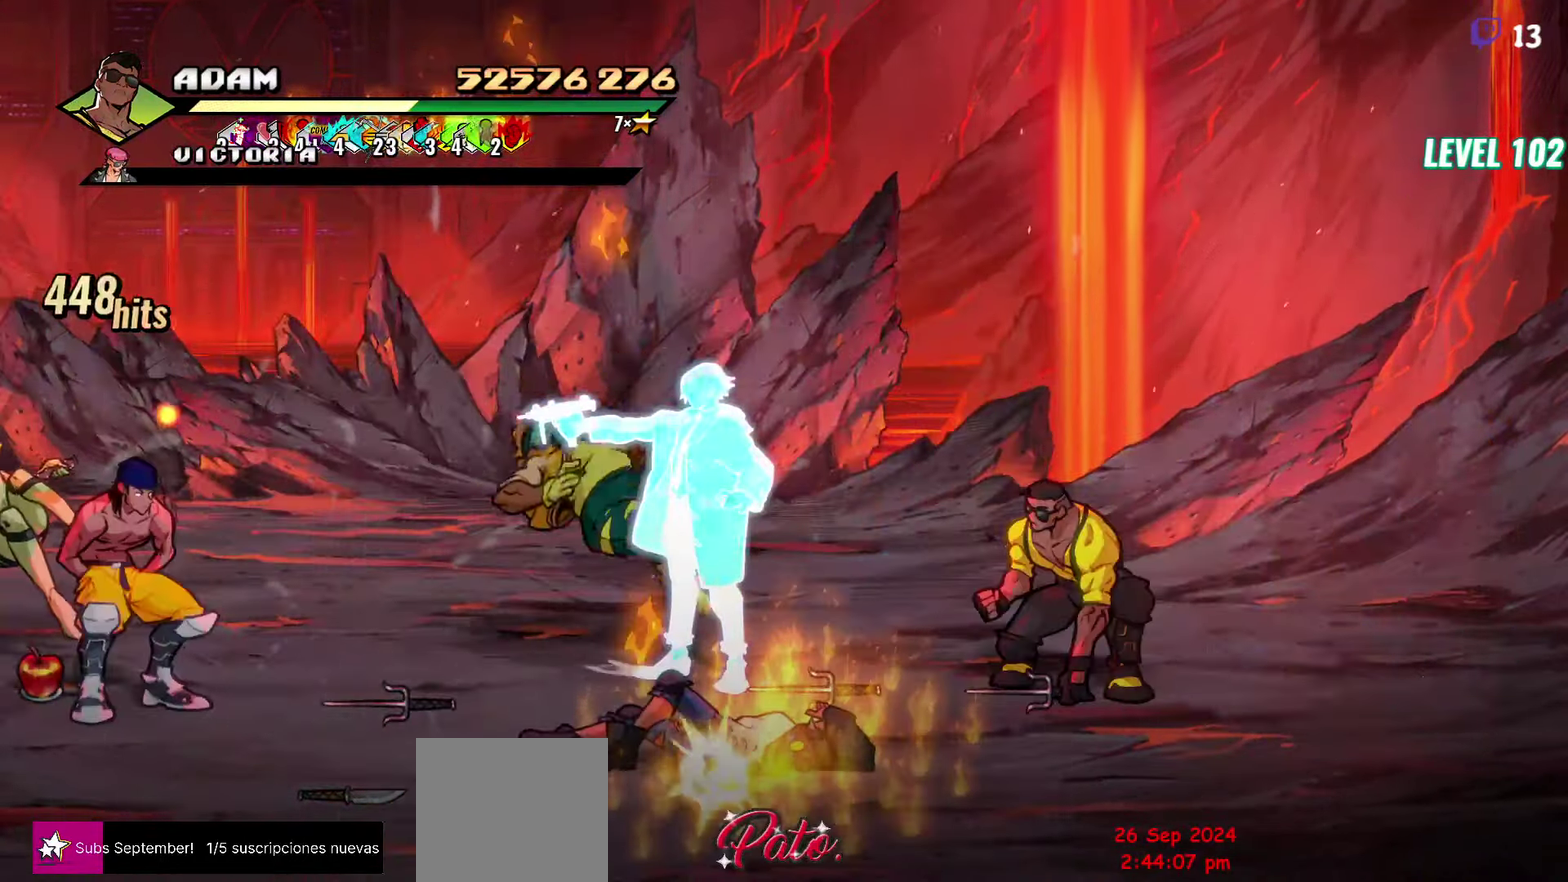
{"buttons": ["DPAD_UP", "DPAD_LEFT"], "events": [[66, "B", "down"], [166, "B", "up"], [450, "DPAD_UP", "down"]]}
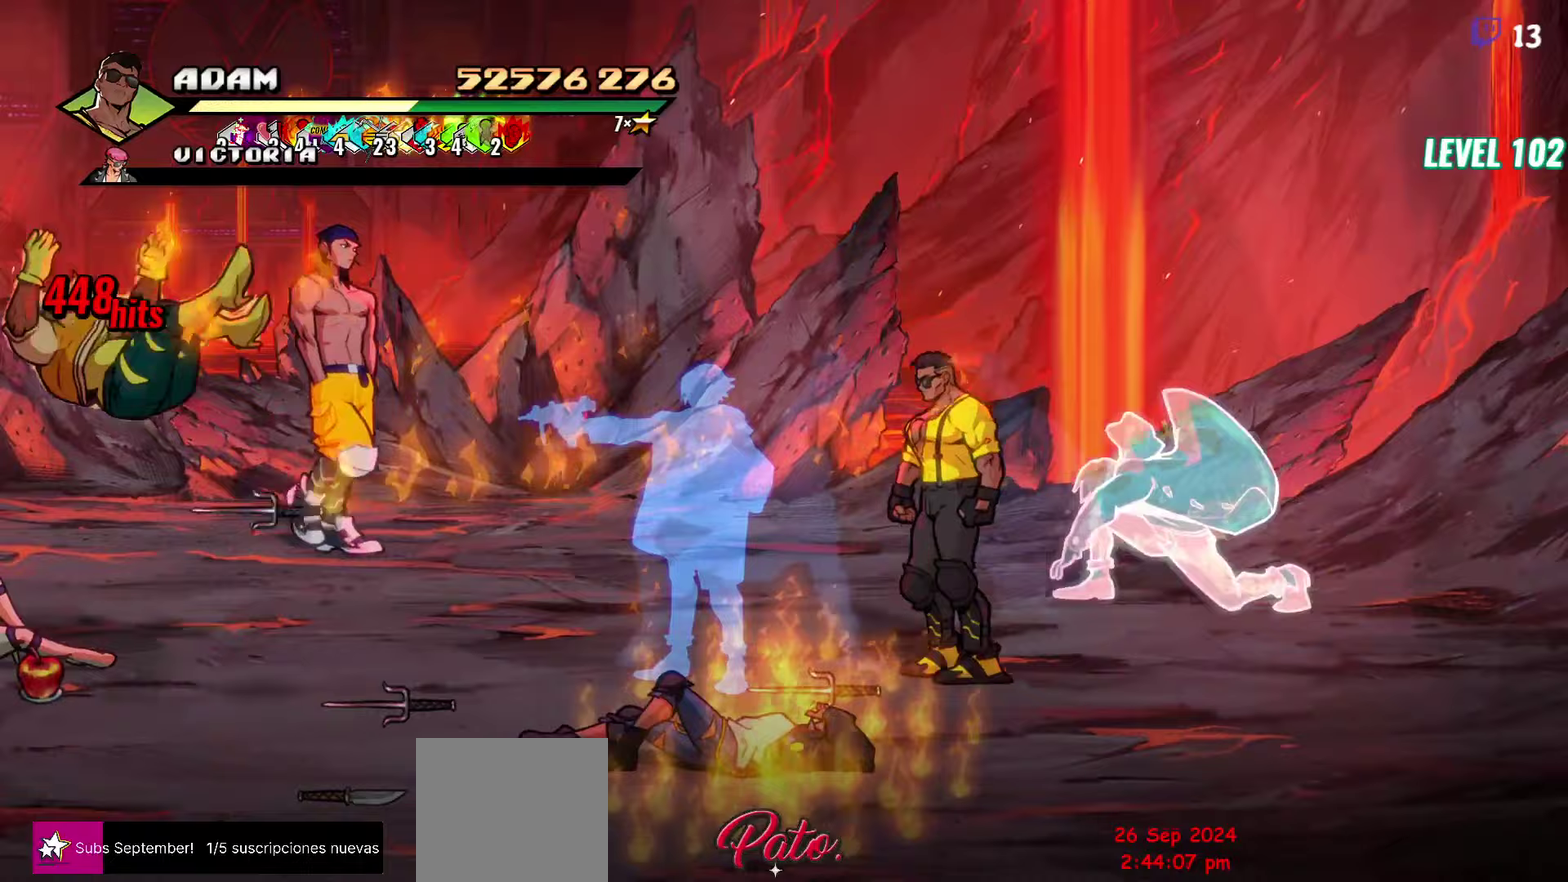
{"buttons": [], "events": [[50, "DPAD_LEFT", "up"], [50, "DPAD_UP", "up"], [233, "DPAD_DOWN", "down"], [383, "DPAD_DOWN", "up"]]}
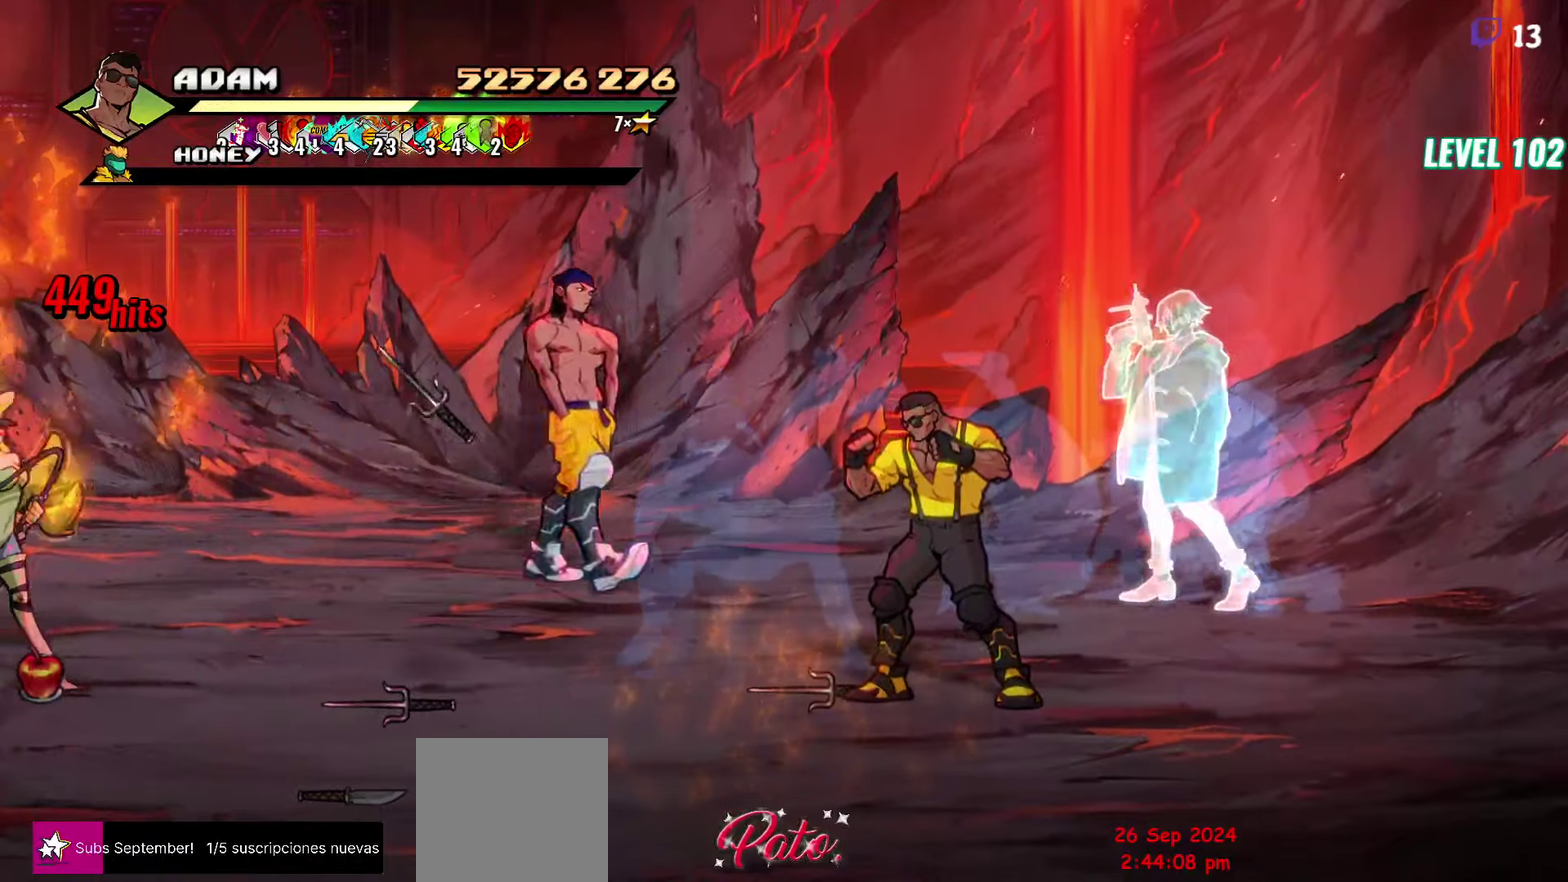
{"buttons": ["DPAD_LEFT"], "events": [[67, "DPAD_LEFT", "down"], [100, "DPAD_UP", "down"], [233, "DPAD_UP", "up"]]}
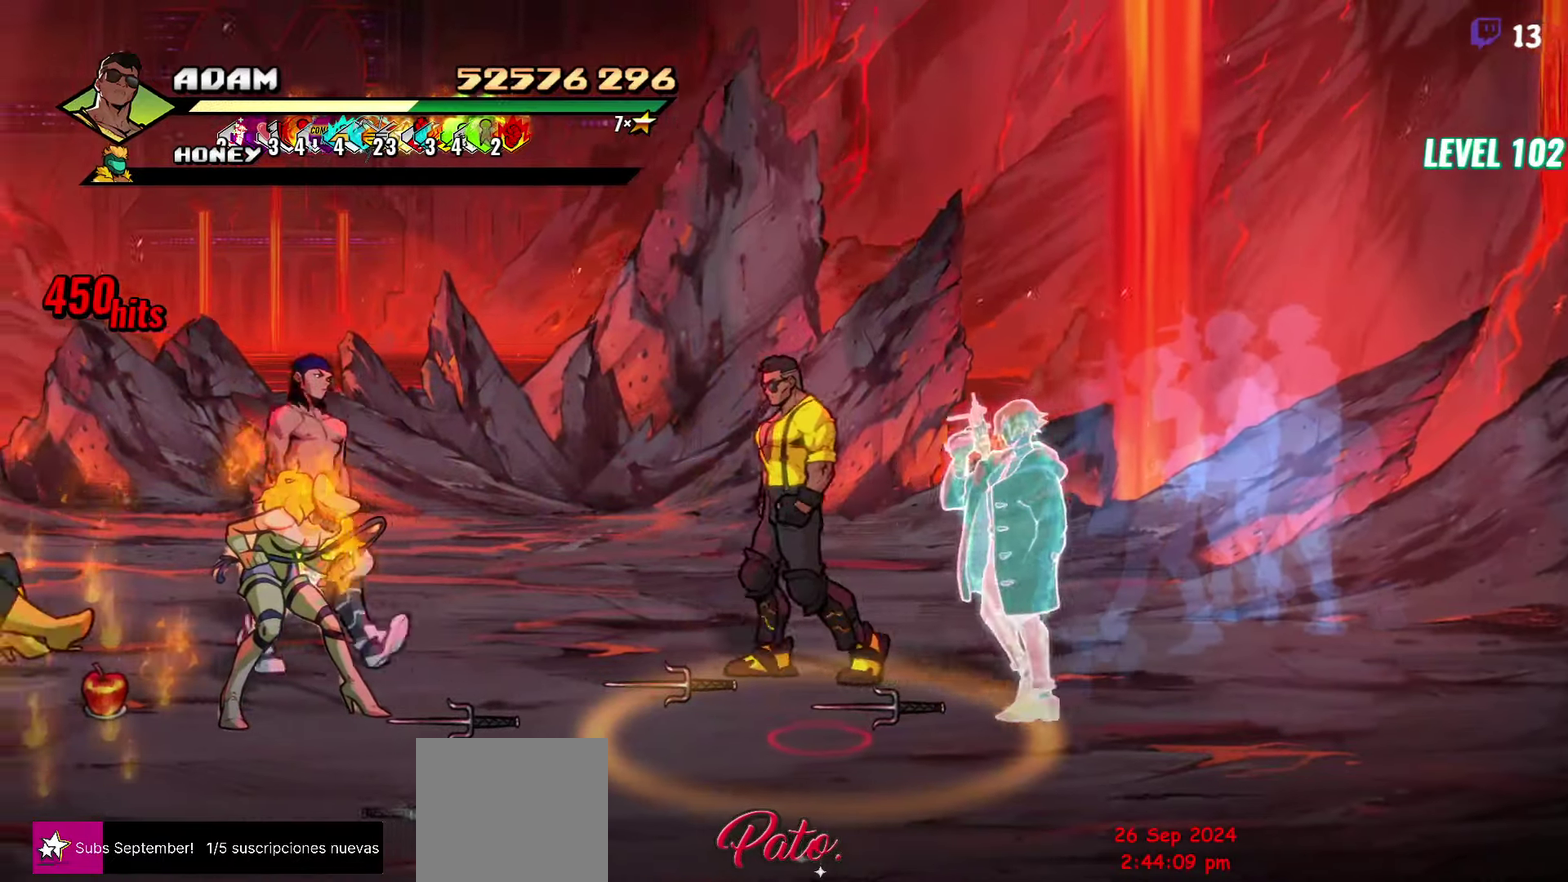
{"buttons": [], "events": [[217, "L1", "down"], [333, "L1", "up"], [483, "DPAD_LEFT", "up"]]}
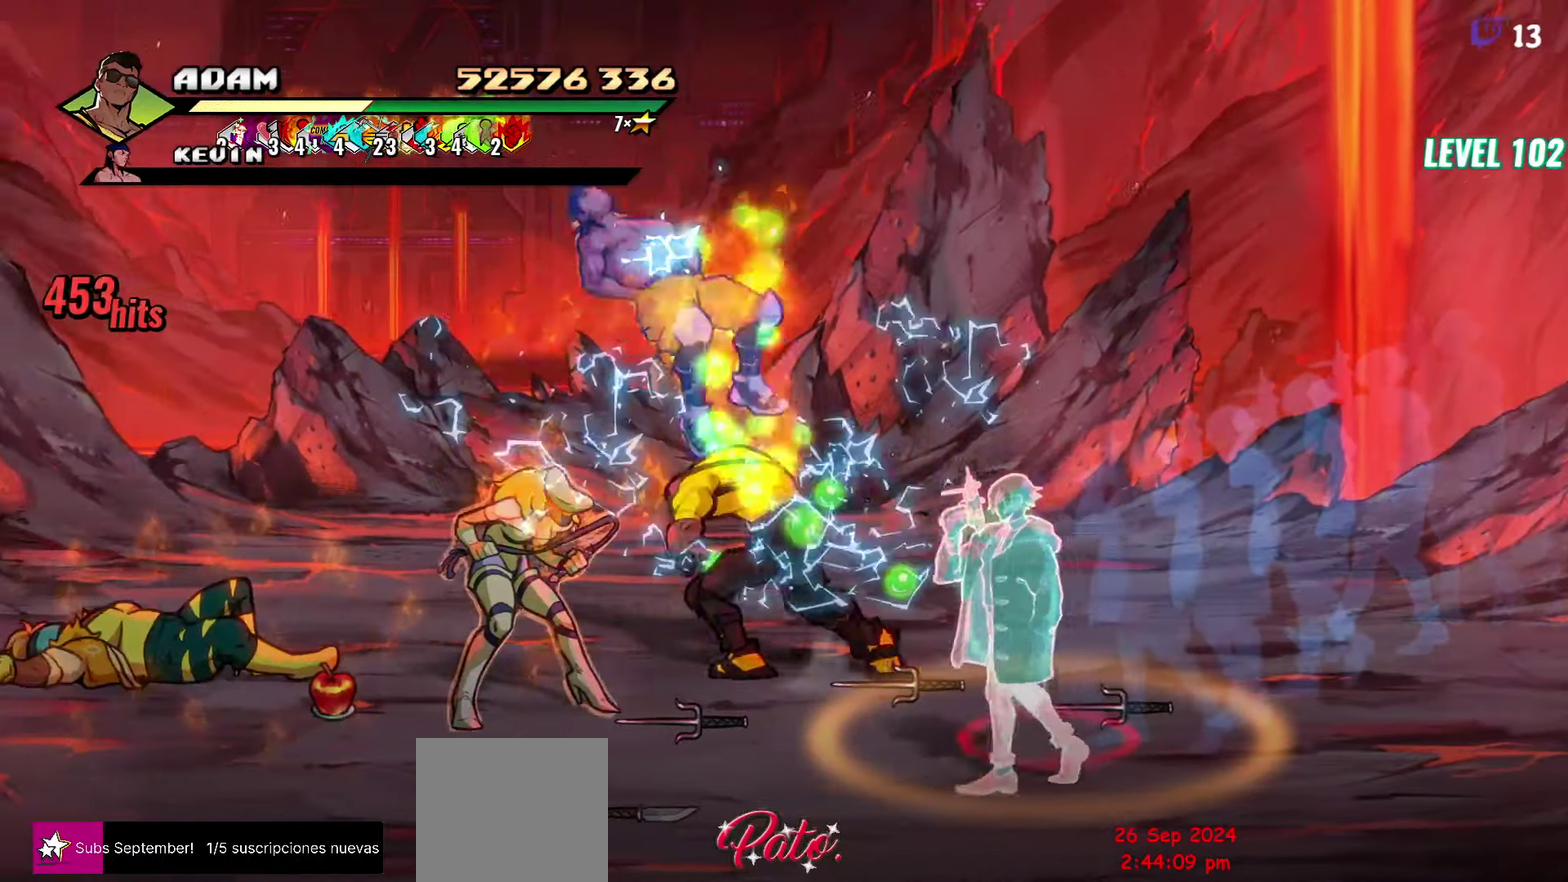
{"buttons": ["Y"], "events": [[183, "Y", "down"]]}
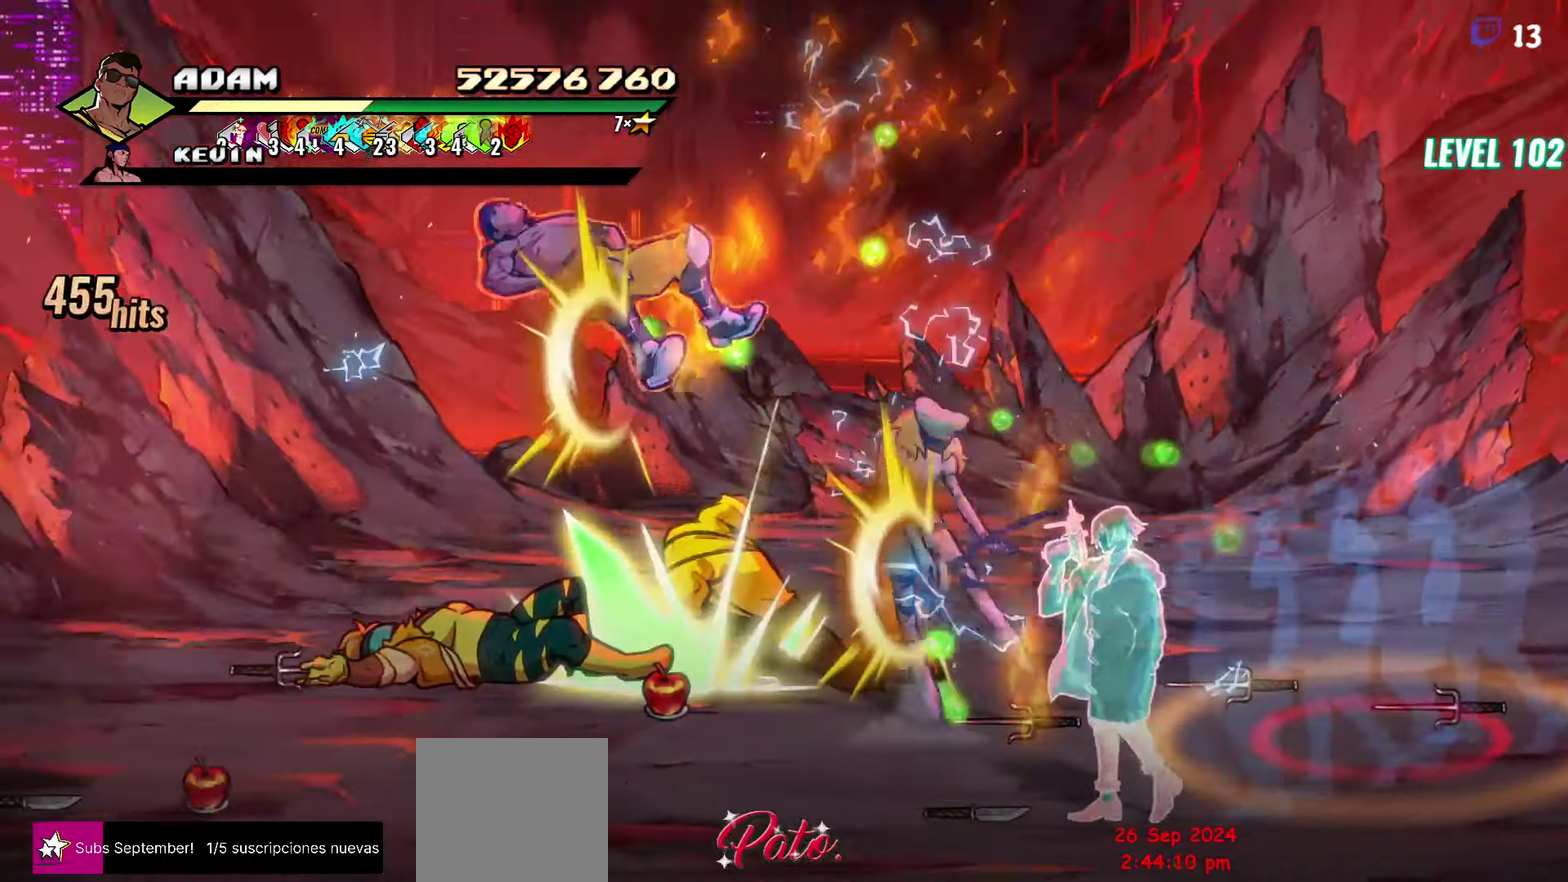
{"buttons": ["Y"], "events": [[317, "DPAD_DOWN", "down"], [483, "DPAD_DOWN", "up"]]}
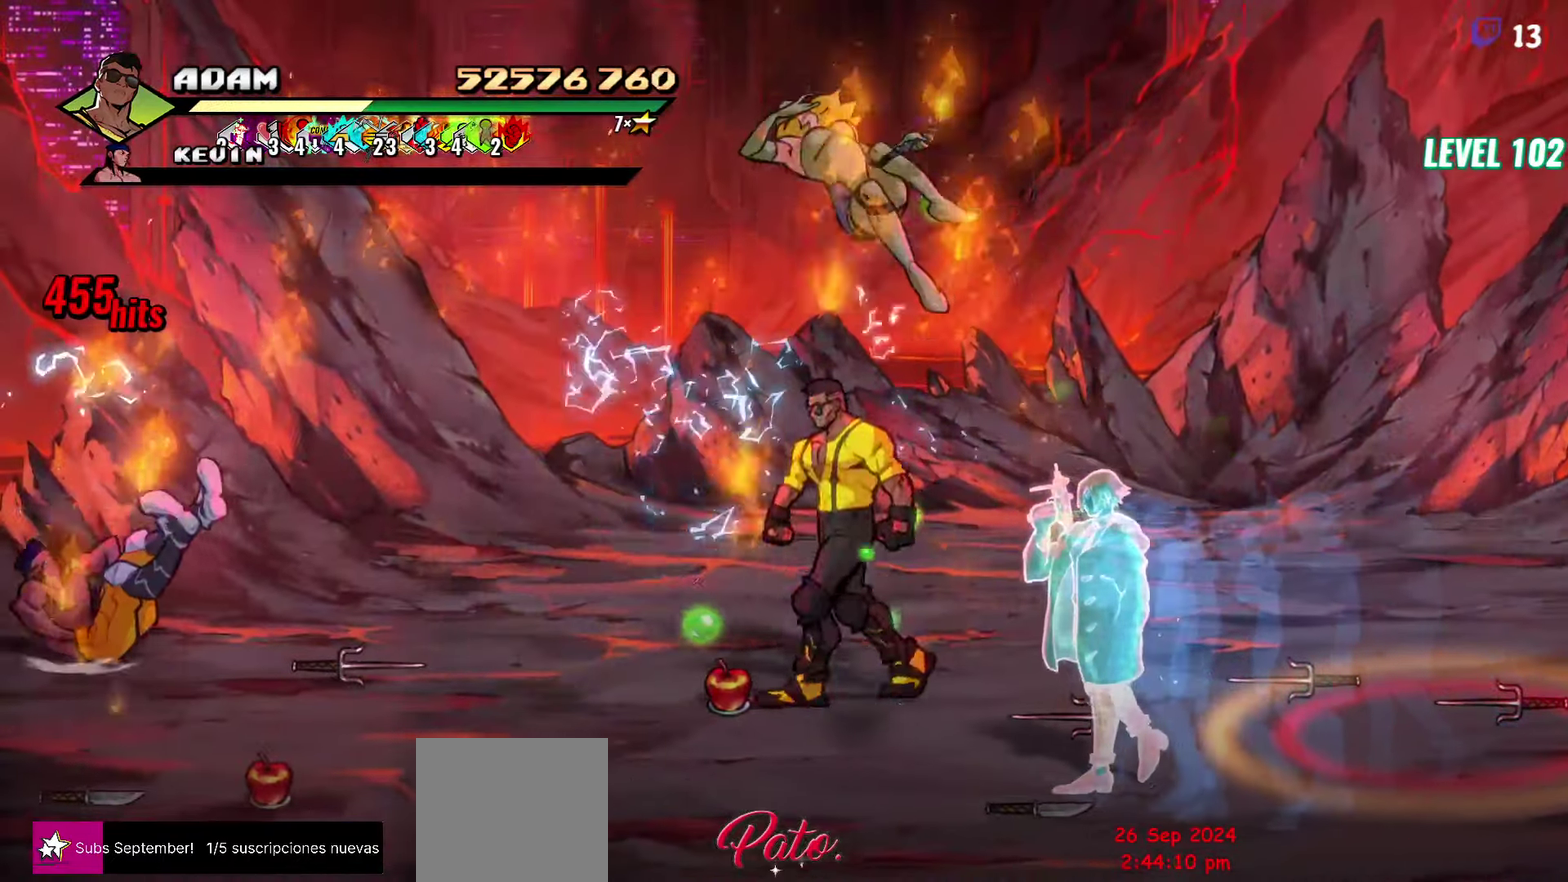
{"buttons": [], "events": [[17, "Y", "up"], [133, "DPAD_LEFT", "down"], [183, "DPAD_LEFT", "up"], [233, "DPAD_LEFT", "down"], [350, "Y", "down"], [450, "Y", "up"], [500, "DPAD_LEFT", "up"]]}
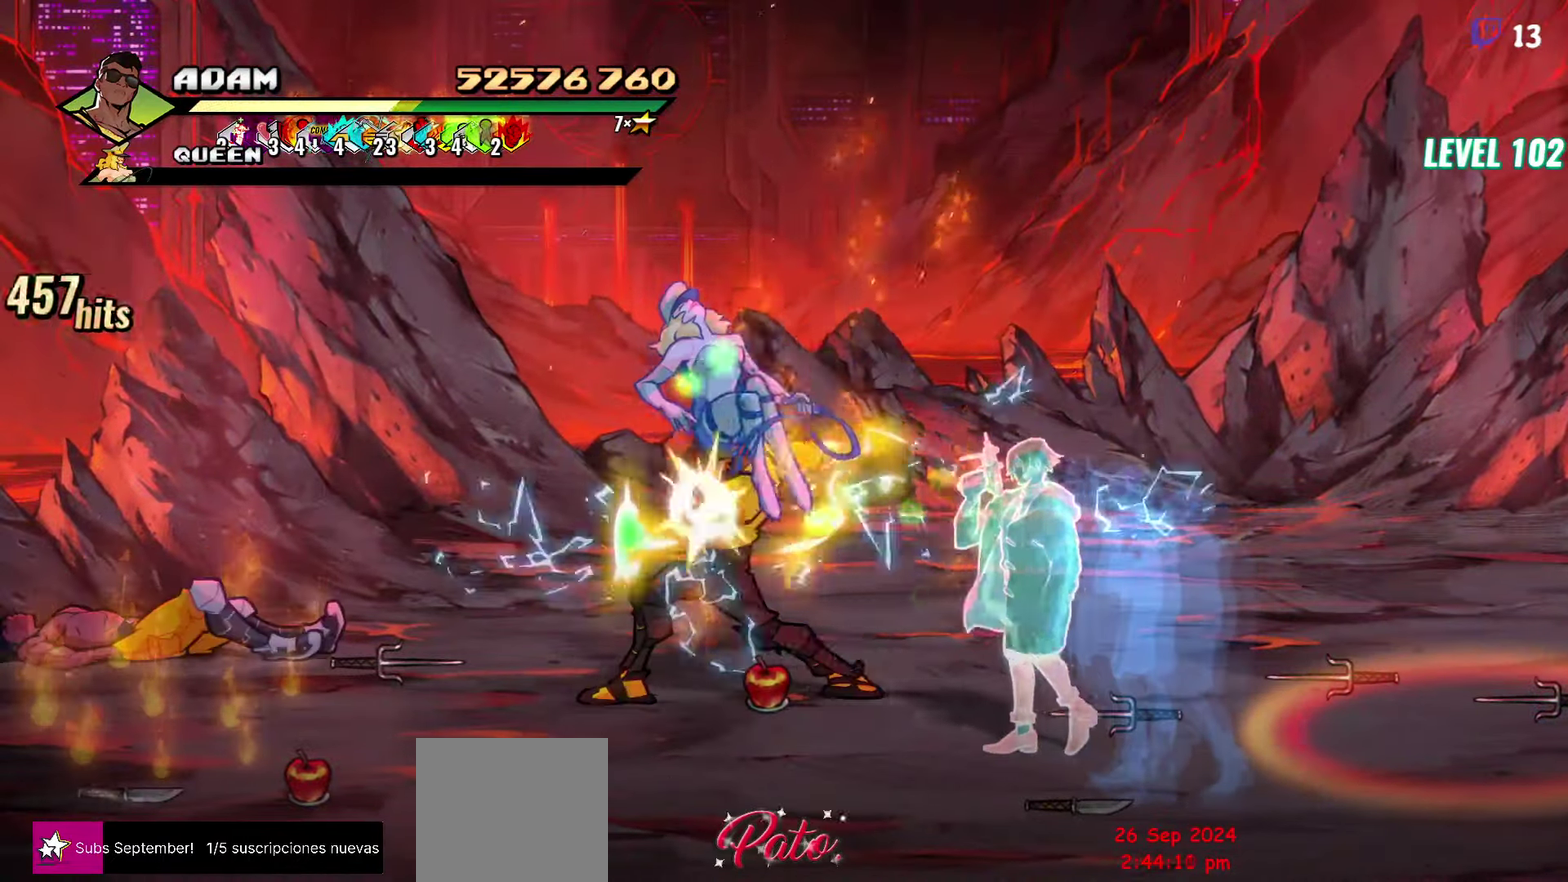
{"buttons": ["Y"], "events": [[417, "Y", "down"]]}